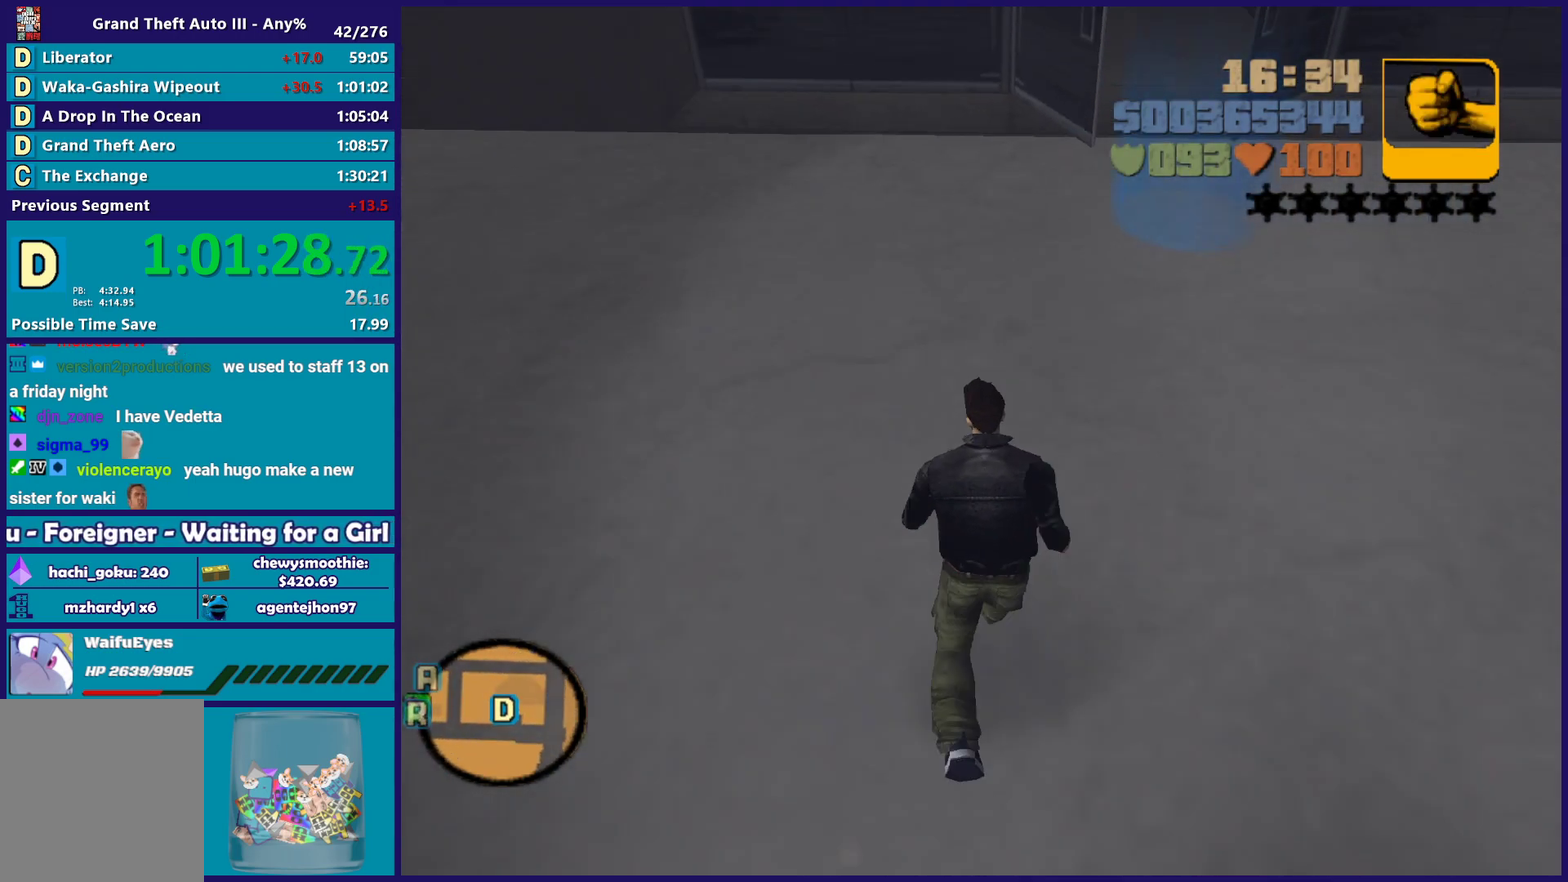
Gameplay with a controller (Xbox layout); each line is a JSON object with the inputs held at the frame after it. "events" lists button and stick changes between this image and that frame as [ms after this image, input, new state], when the widget could be followed in between. Not read: START.
{"buttons": [], "left_stick": "up-left", "right_stick": "center", "events": [[50, "right_stick", "up-right"], [267, "right_stick", "center"], [483, "left_stick", "up-left"]]}
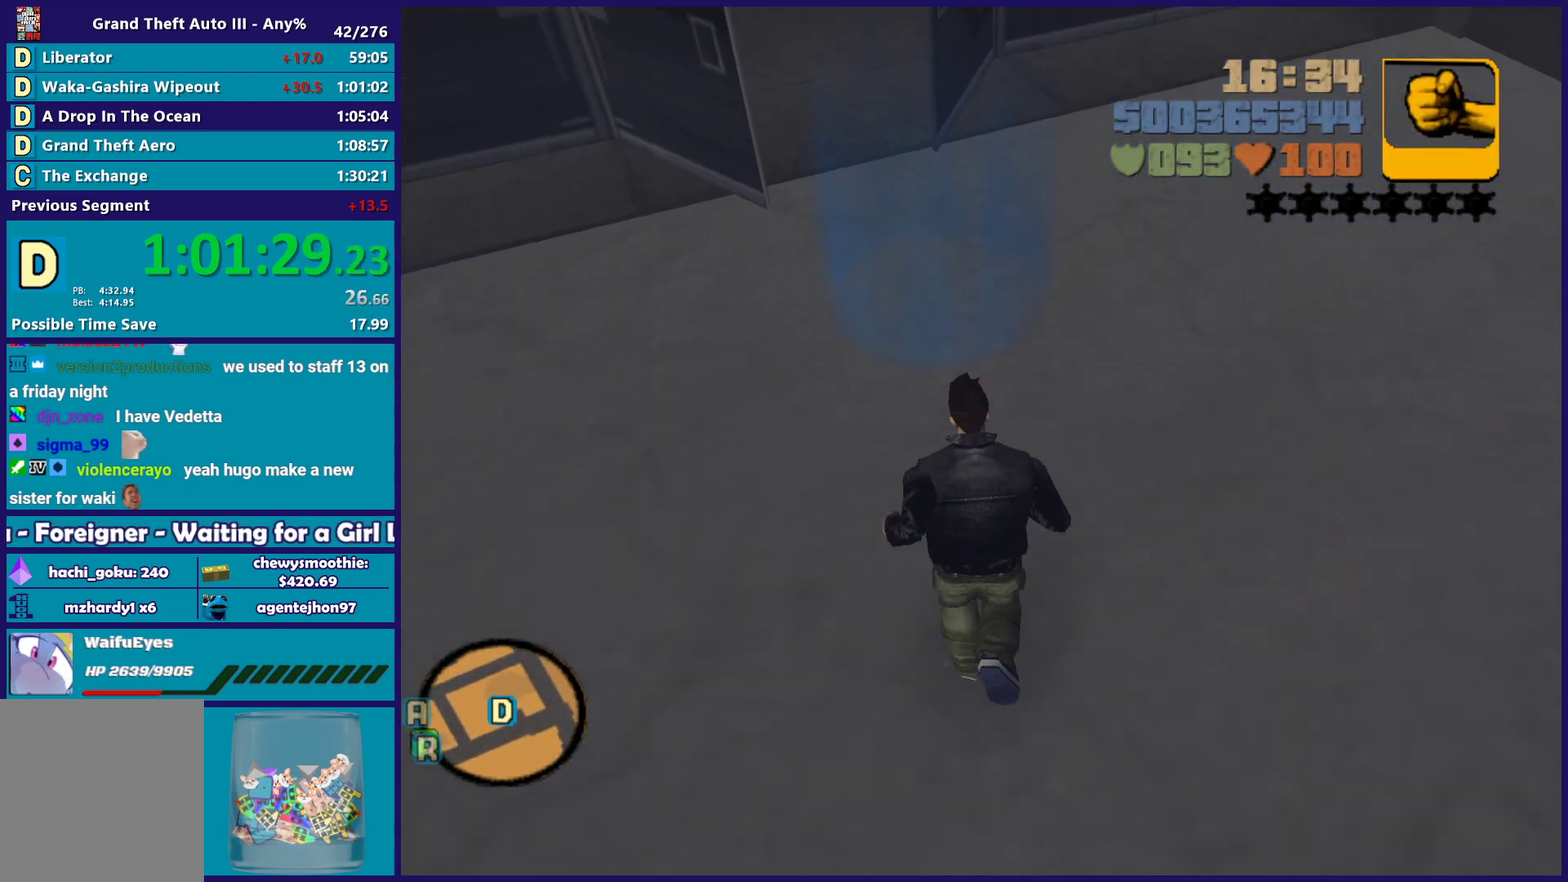
{"buttons": [], "left_stick": "center", "right_stick": "center", "events": [[67, "right_stick", "down-left"], [150, "left_stick", "up"], [200, "right_stick", "center"], [317, "left_stick", "up-left"], [400, "left_stick", "center"]]}
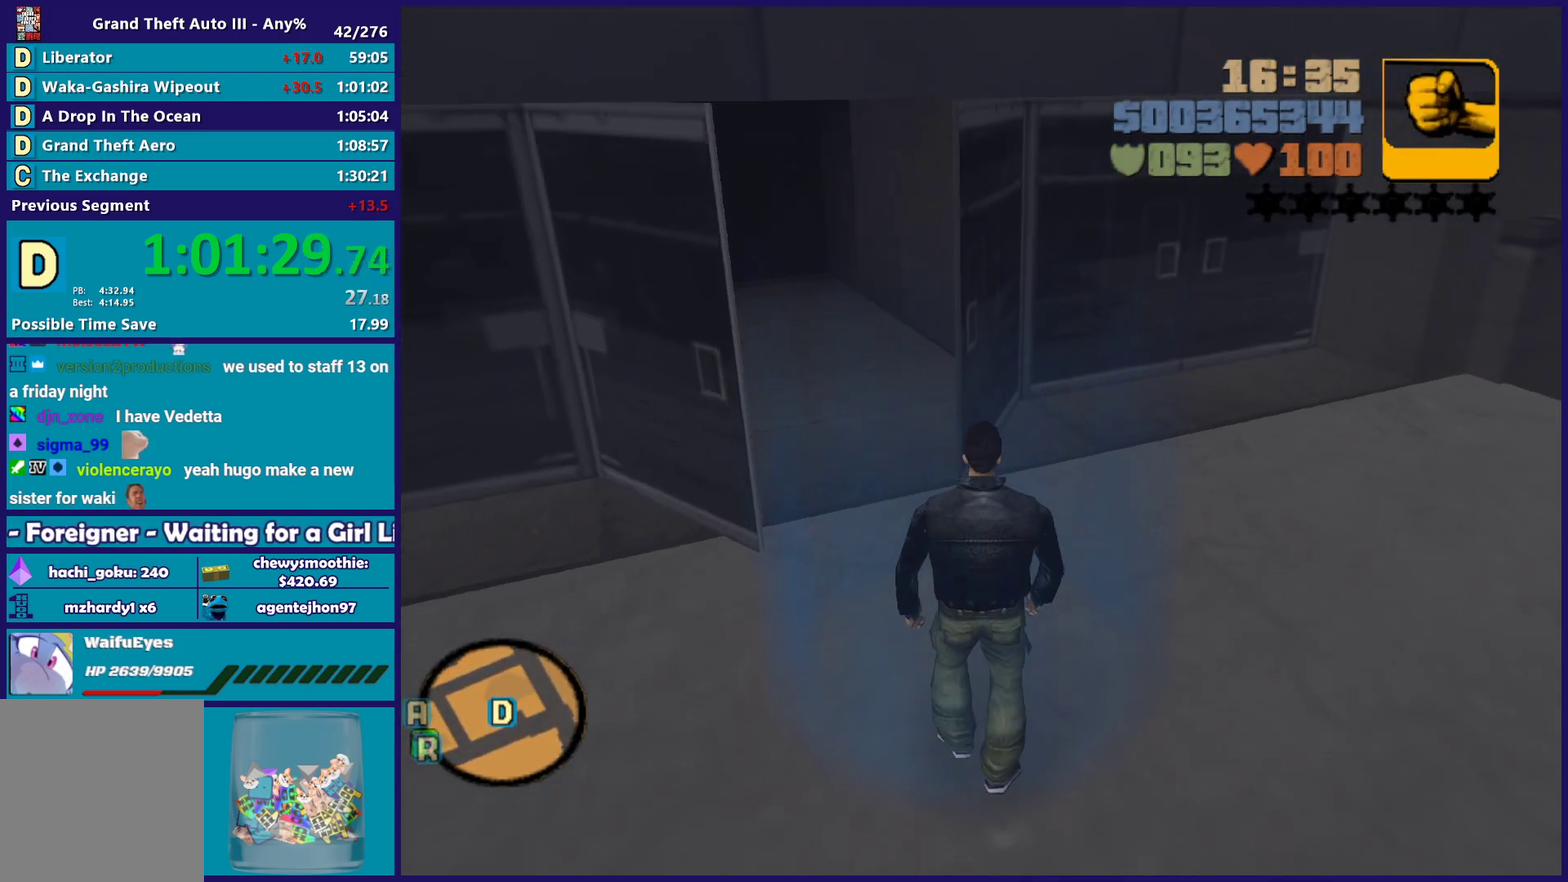
{"buttons": [], "left_stick": "center", "right_stick": "center", "events": []}
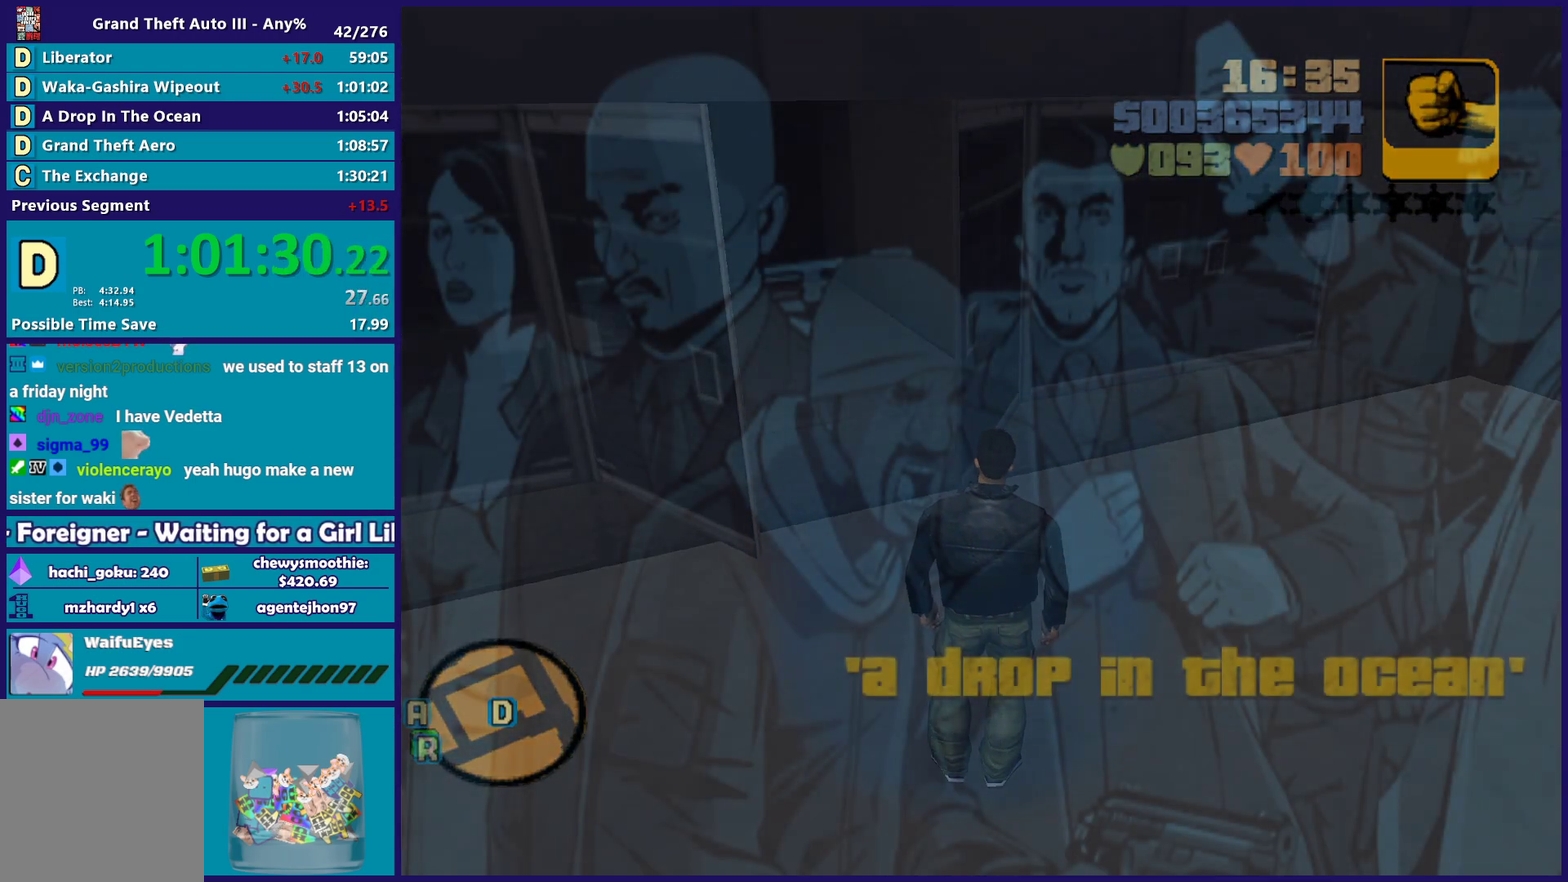
{"buttons": [], "left_stick": "center", "right_stick": "center", "events": []}
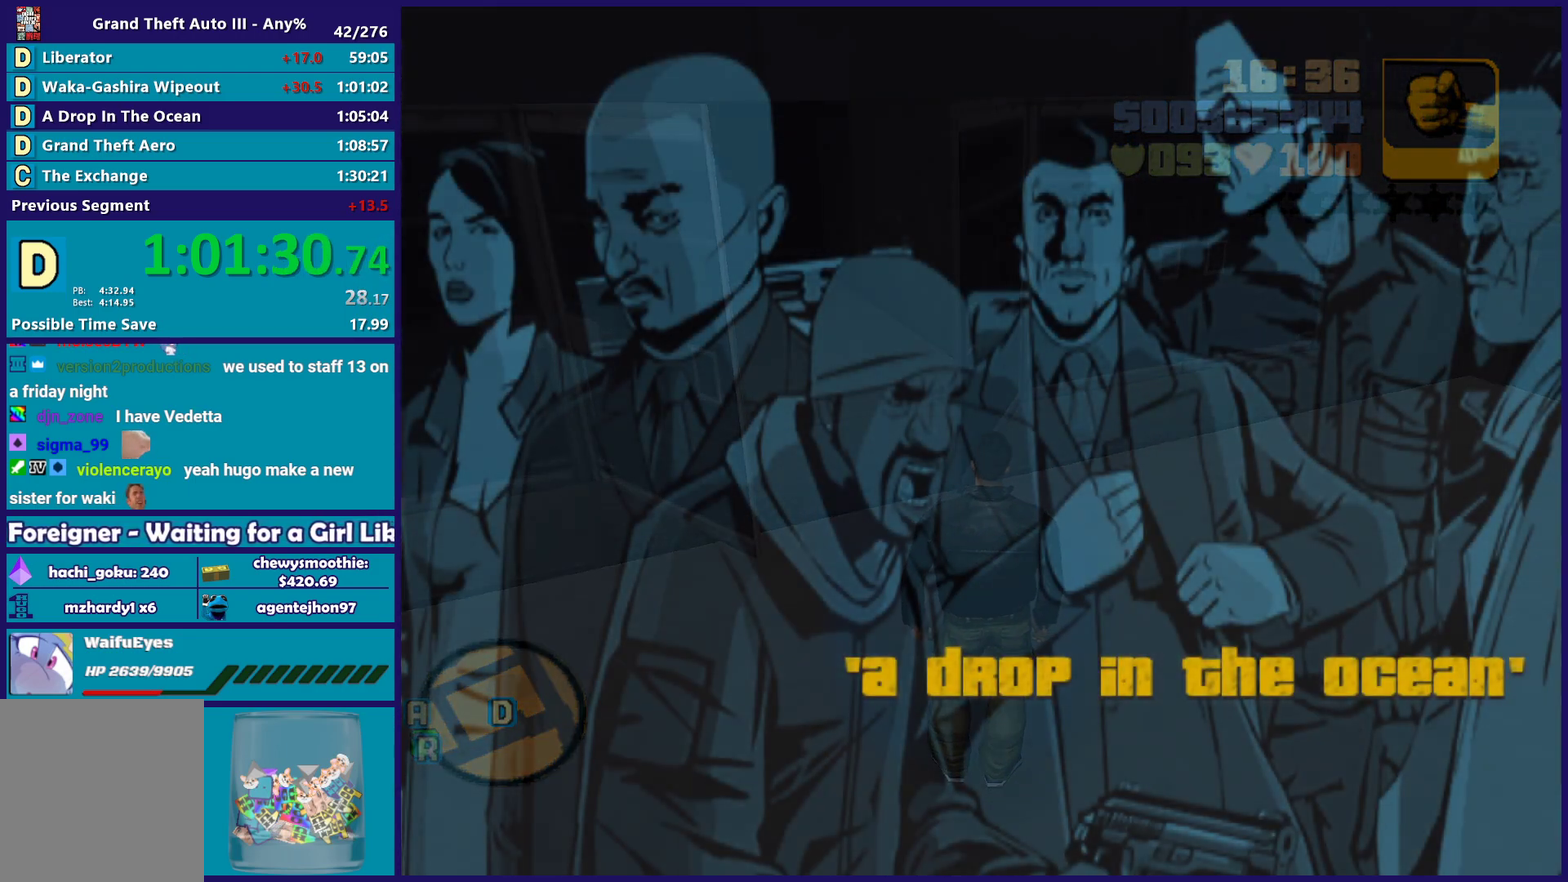
{"buttons": [], "left_stick": "center", "right_stick": "center", "events": []}
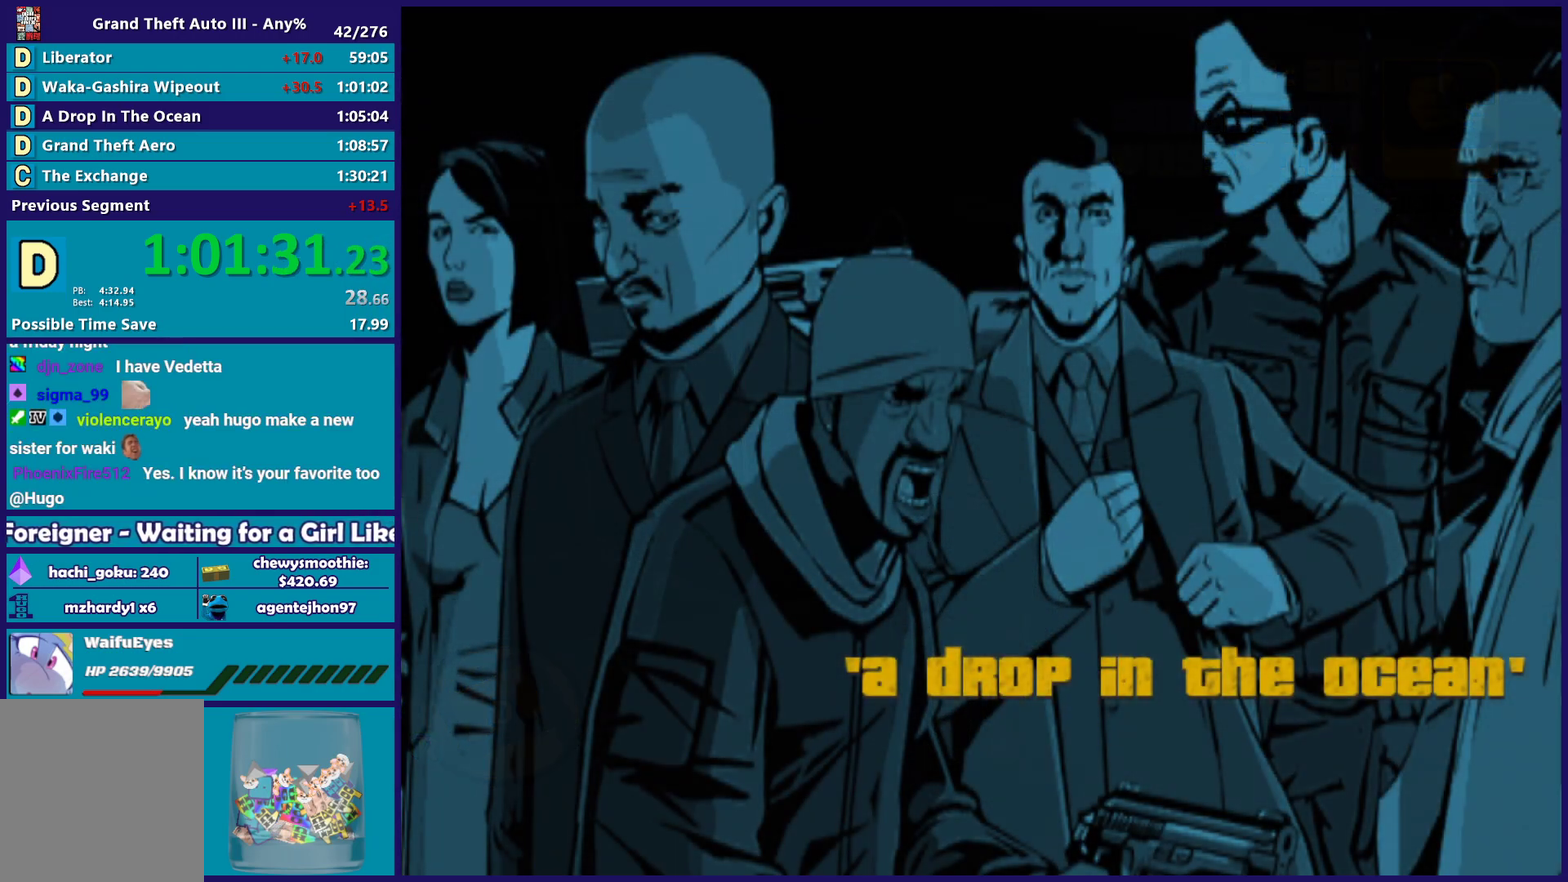
{"buttons": ["A"], "left_stick": "center", "right_stick": "center", "events": [[400, "A", "down"]]}
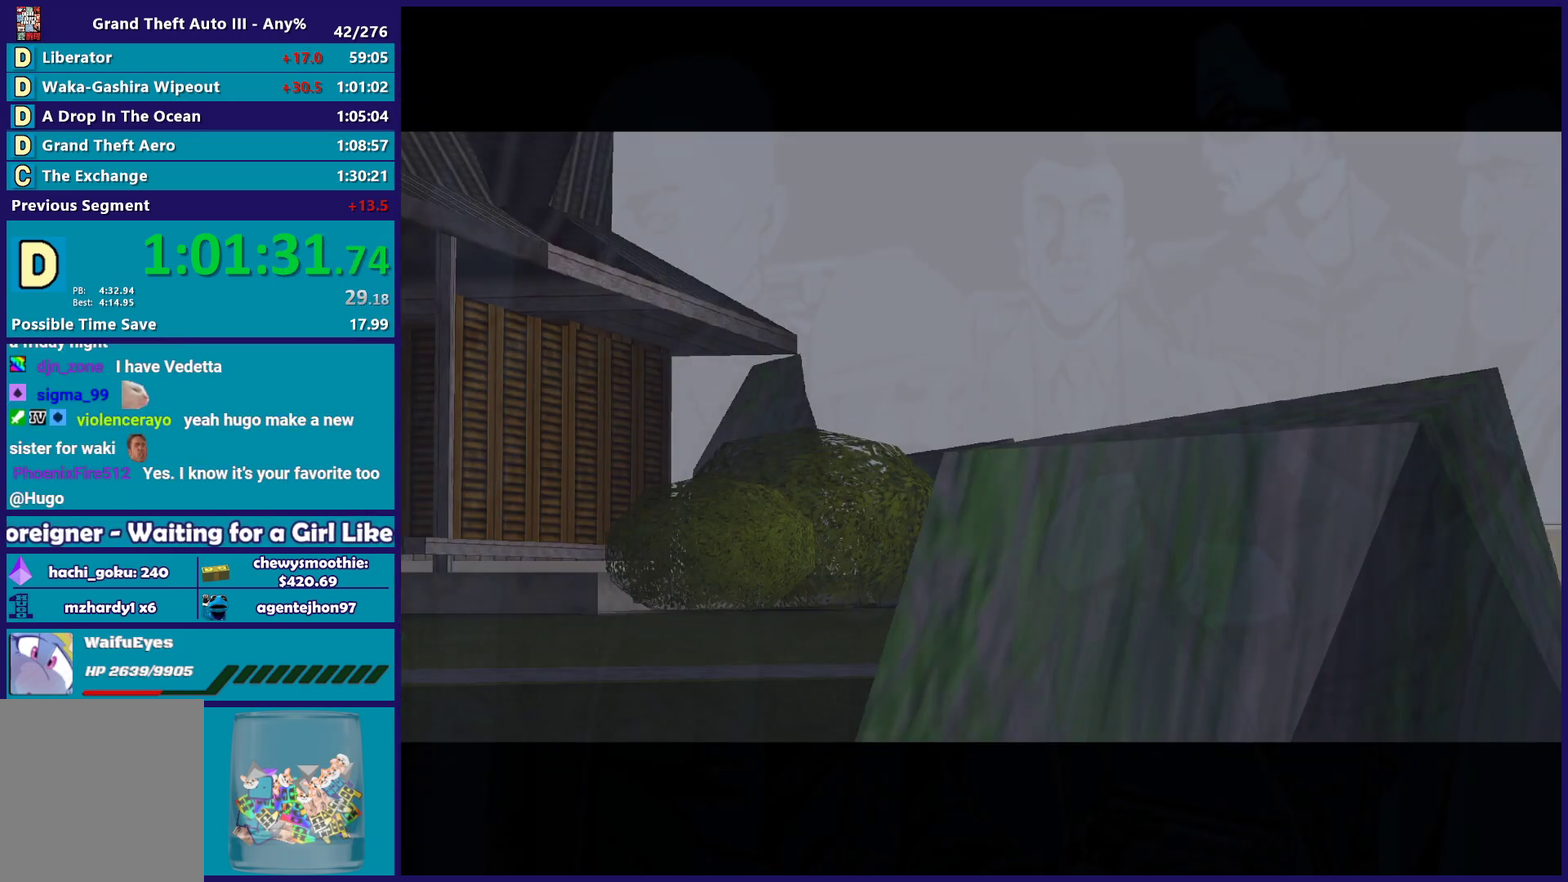
{"buttons": [], "left_stick": "center", "right_stick": "center", "events": [[33, "A", "up"], [183, "A", "down"], [317, "A", "up"], [383, "A", "down"], [500, "A", "up"]]}
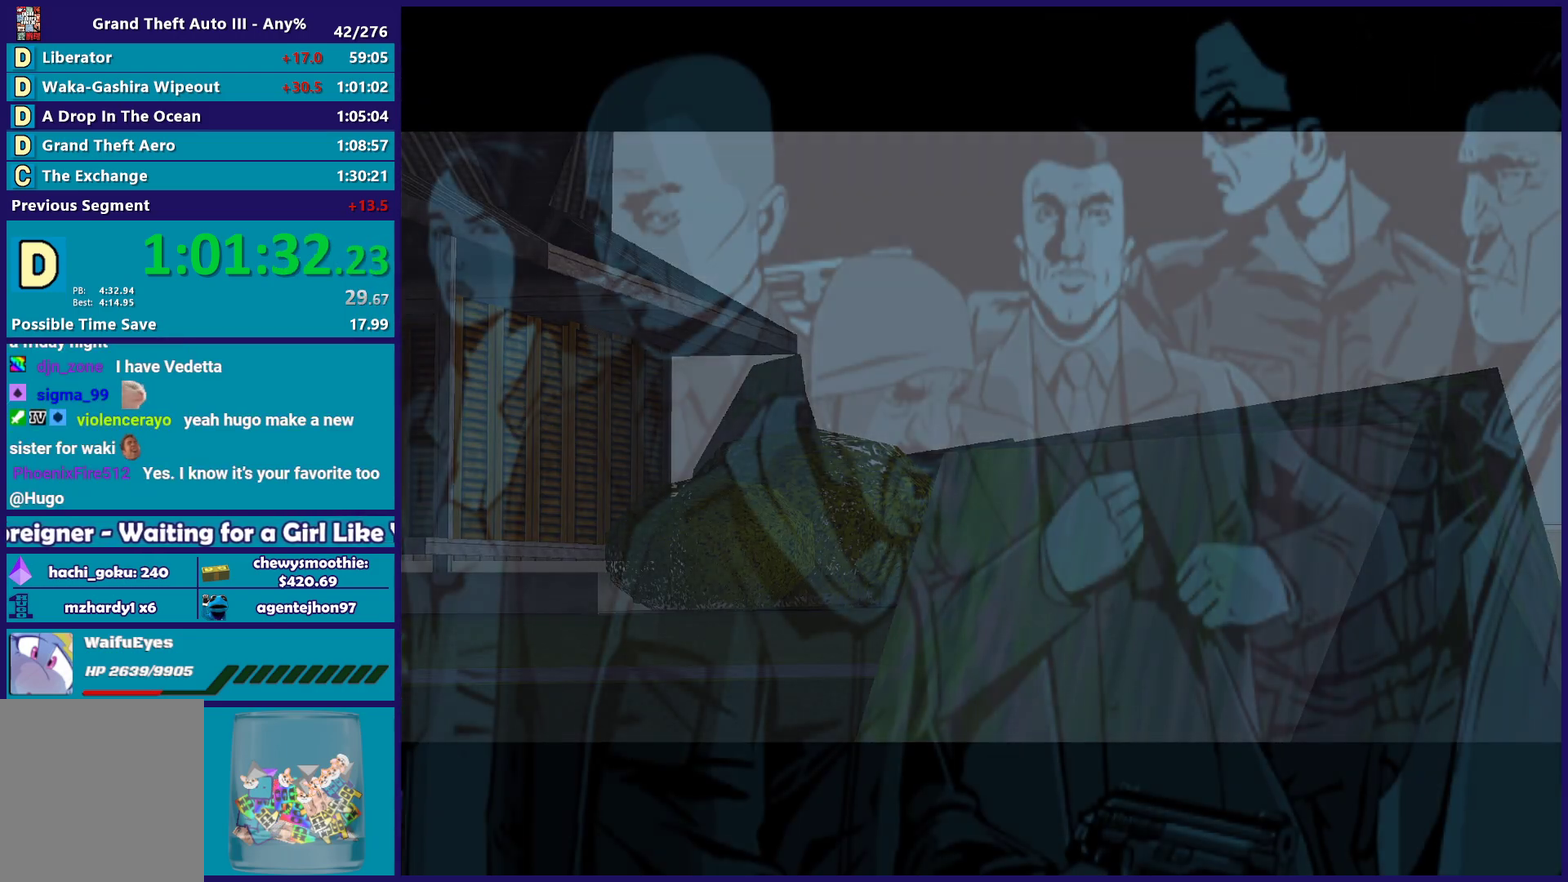
{"buttons": ["A"], "left_stick": "center", "right_stick": "center", "events": [[83, "A", "down"], [167, "A", "up"], [267, "A", "down"], [417, "A", "up"], [483, "A", "down"]]}
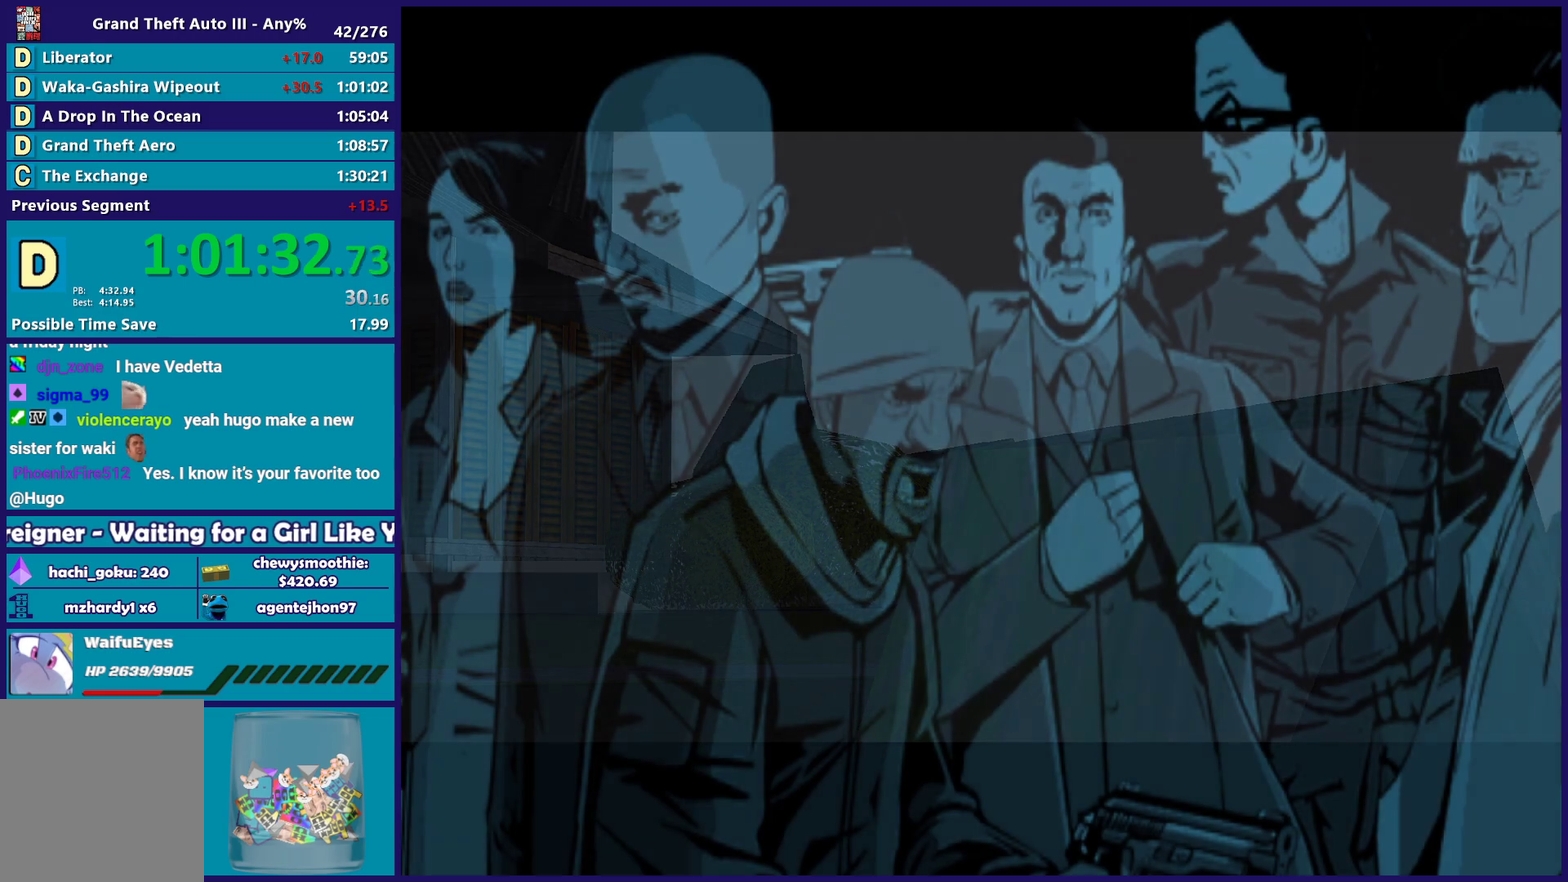
{"buttons": ["A"], "left_stick": "center", "right_stick": "center", "events": [[133, "A", "up"], [217, "A", "down"], [333, "A", "up"], [433, "A", "down"]]}
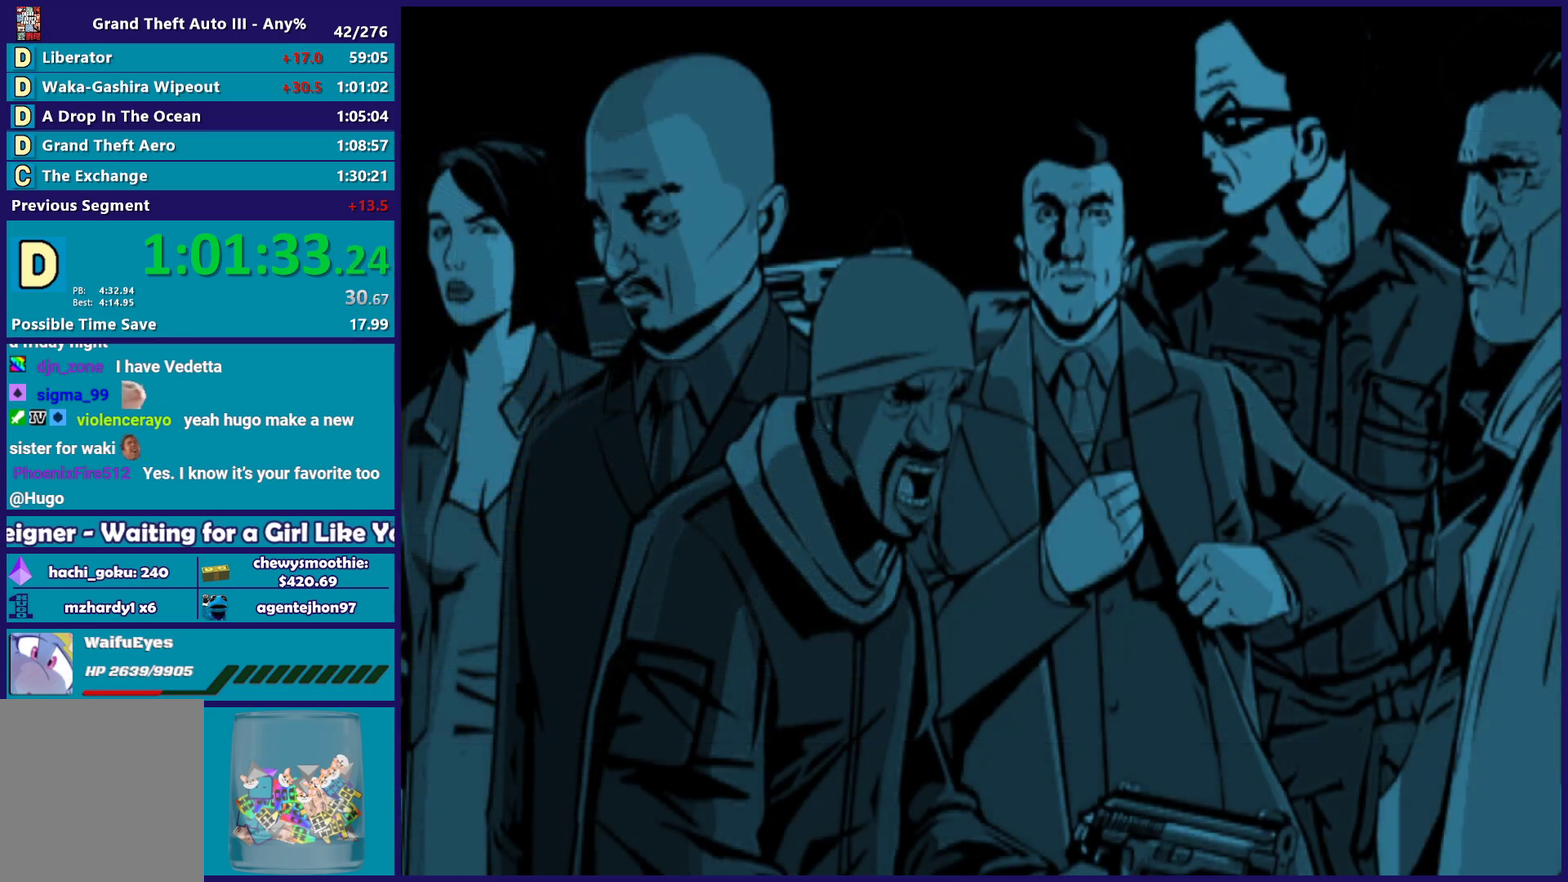
{"buttons": [], "left_stick": "center", "right_stick": "center", "events": [[33, "A", "up"], [117, "A", "down"], [267, "A", "up"], [350, "A", "down"], [467, "A", "up"]]}
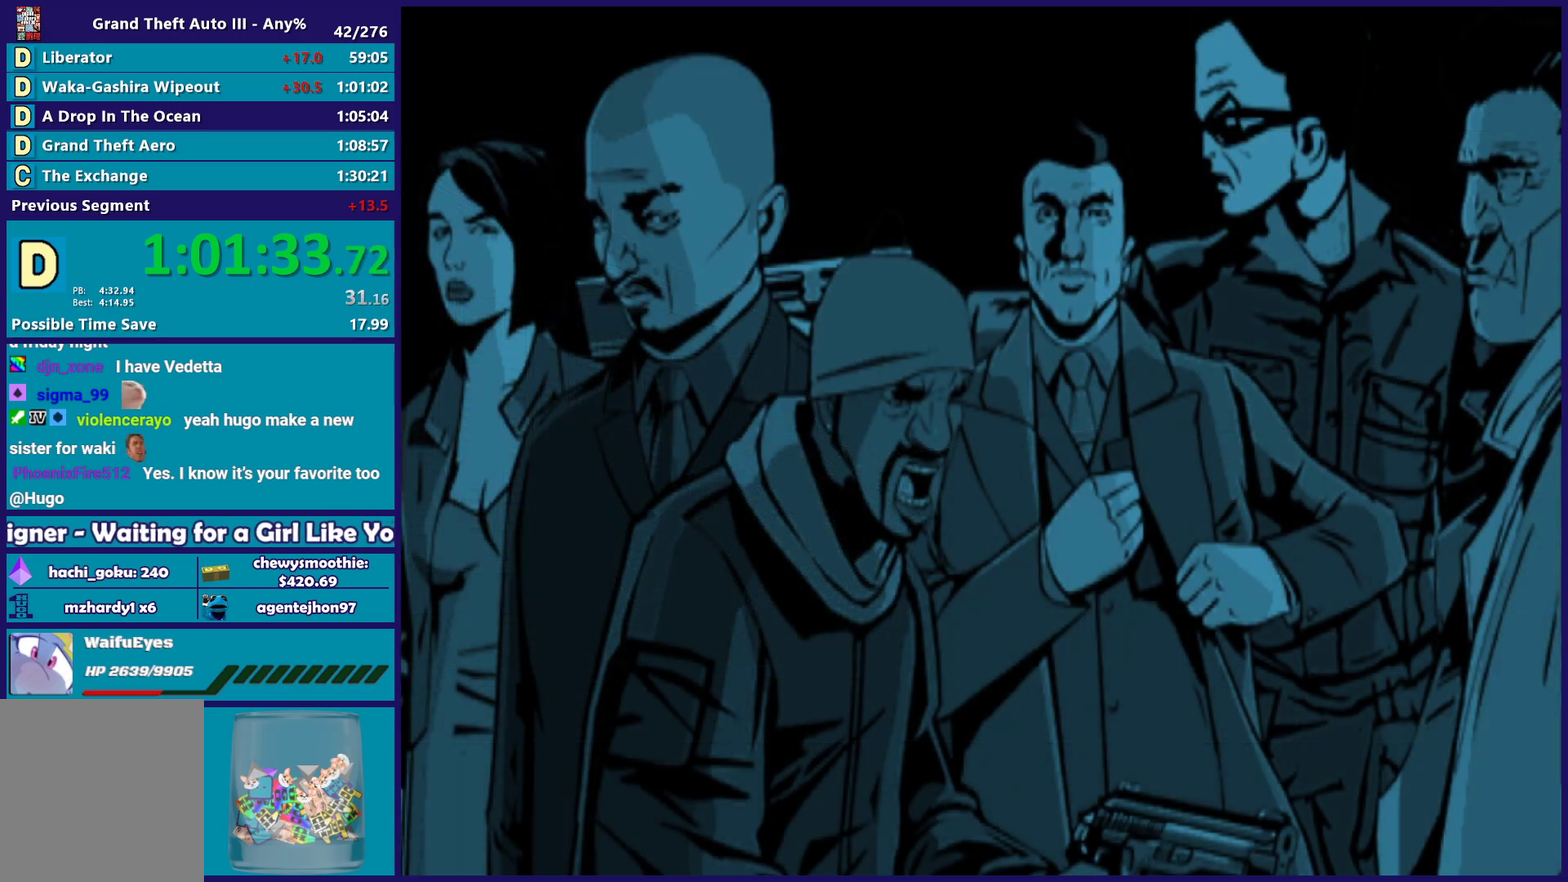
{"buttons": [], "left_stick": "center", "right_stick": "center", "events": [[50, "A", "down"], [200, "A", "up"], [283, "A", "down"], [383, "A", "up"]]}
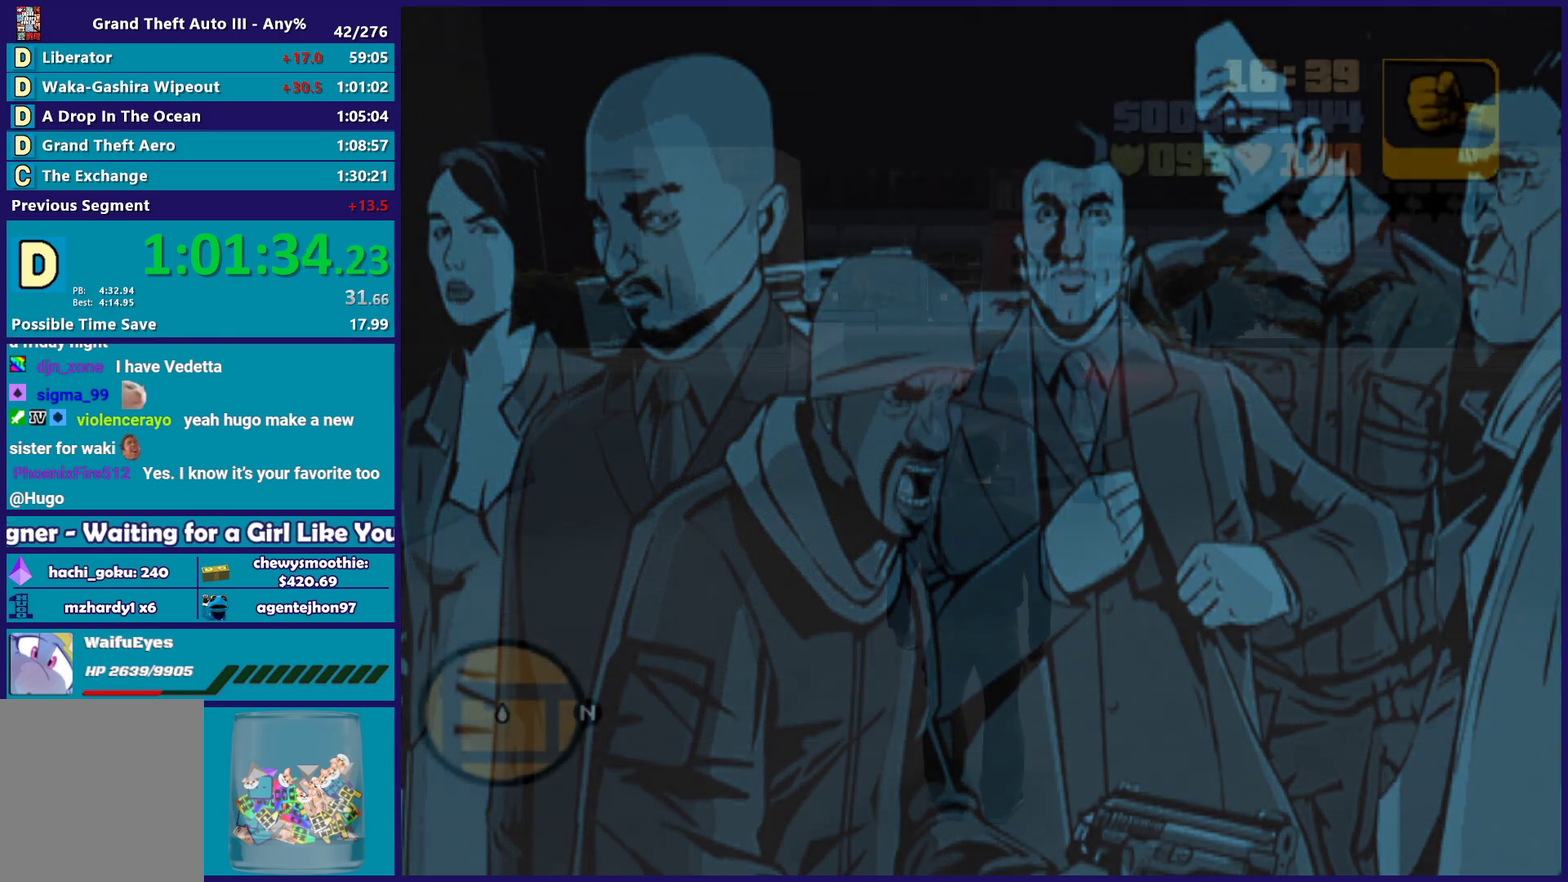
{"buttons": [], "left_stick": "center", "right_stick": "center", "events": [[350, "left_stick", "left"], [450, "left_stick", "center"]]}
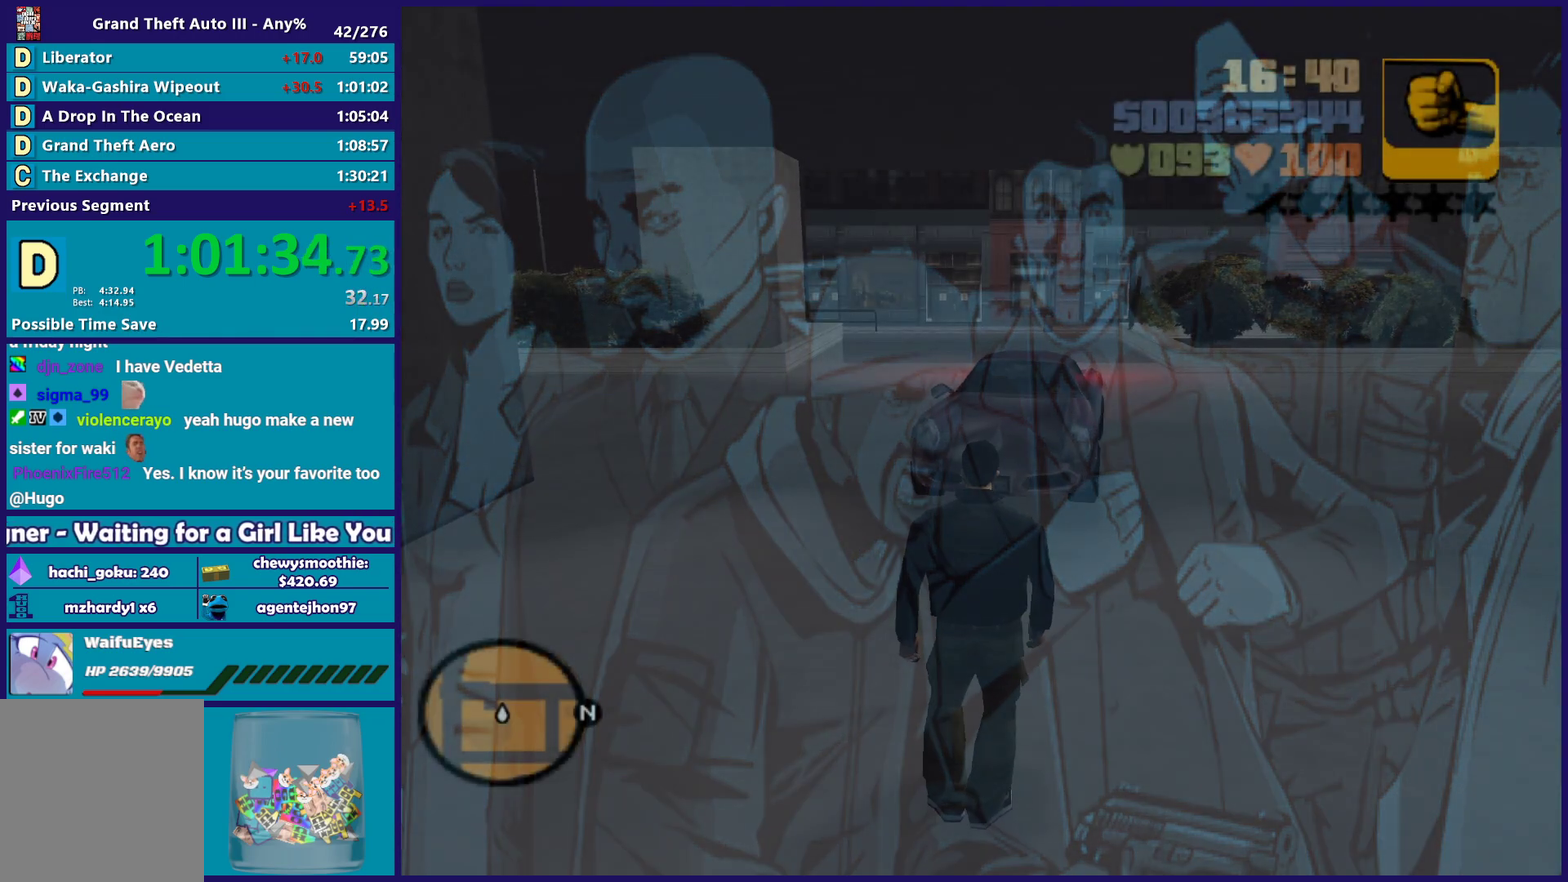
{"buttons": ["A"], "left_stick": "up-right", "right_stick": "center", "events": [[67, "left_stick", "up"], [250, "A", "down"], [367, "A", "up"], [383, "left_stick", "up-right"], [450, "A", "down"]]}
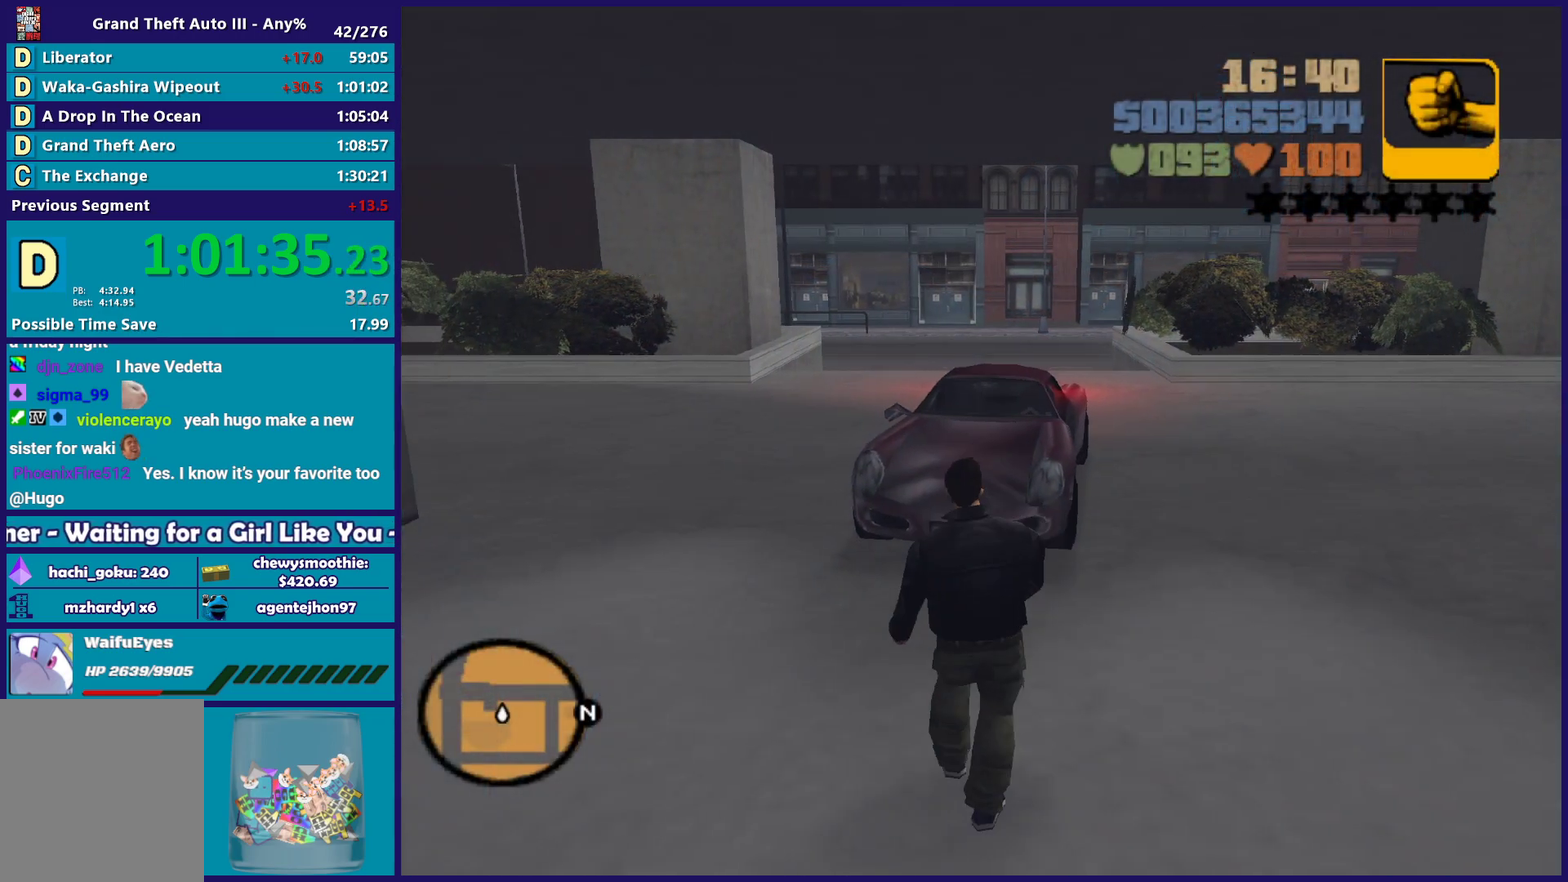
{"buttons": [], "left_stick": "up", "right_stick": "up", "events": [[67, "A", "up"], [150, "A", "down"], [250, "left_stick", "up"], [283, "A", "up"], [467, "right_stick", "up"]]}
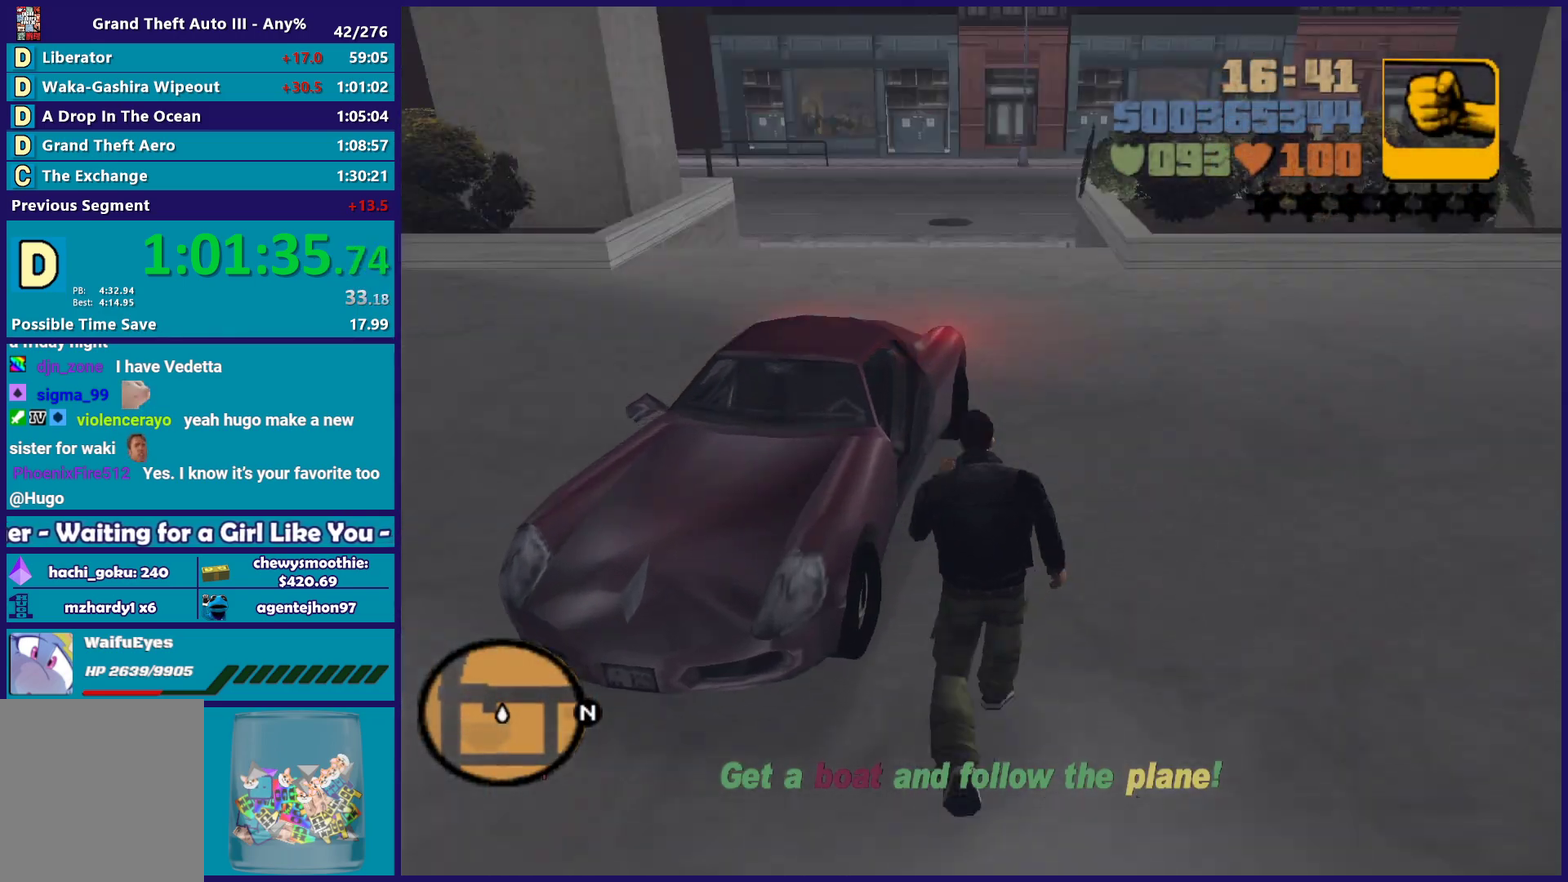
{"buttons": ["Y"], "left_stick": "center", "right_stick": "center", "events": [[50, "right_stick", "center"], [67, "left_stick", "up-left"], [200, "Y", "down"], [267, "left_stick", "center"], [317, "Y", "up"], [417, "Y", "down"]]}
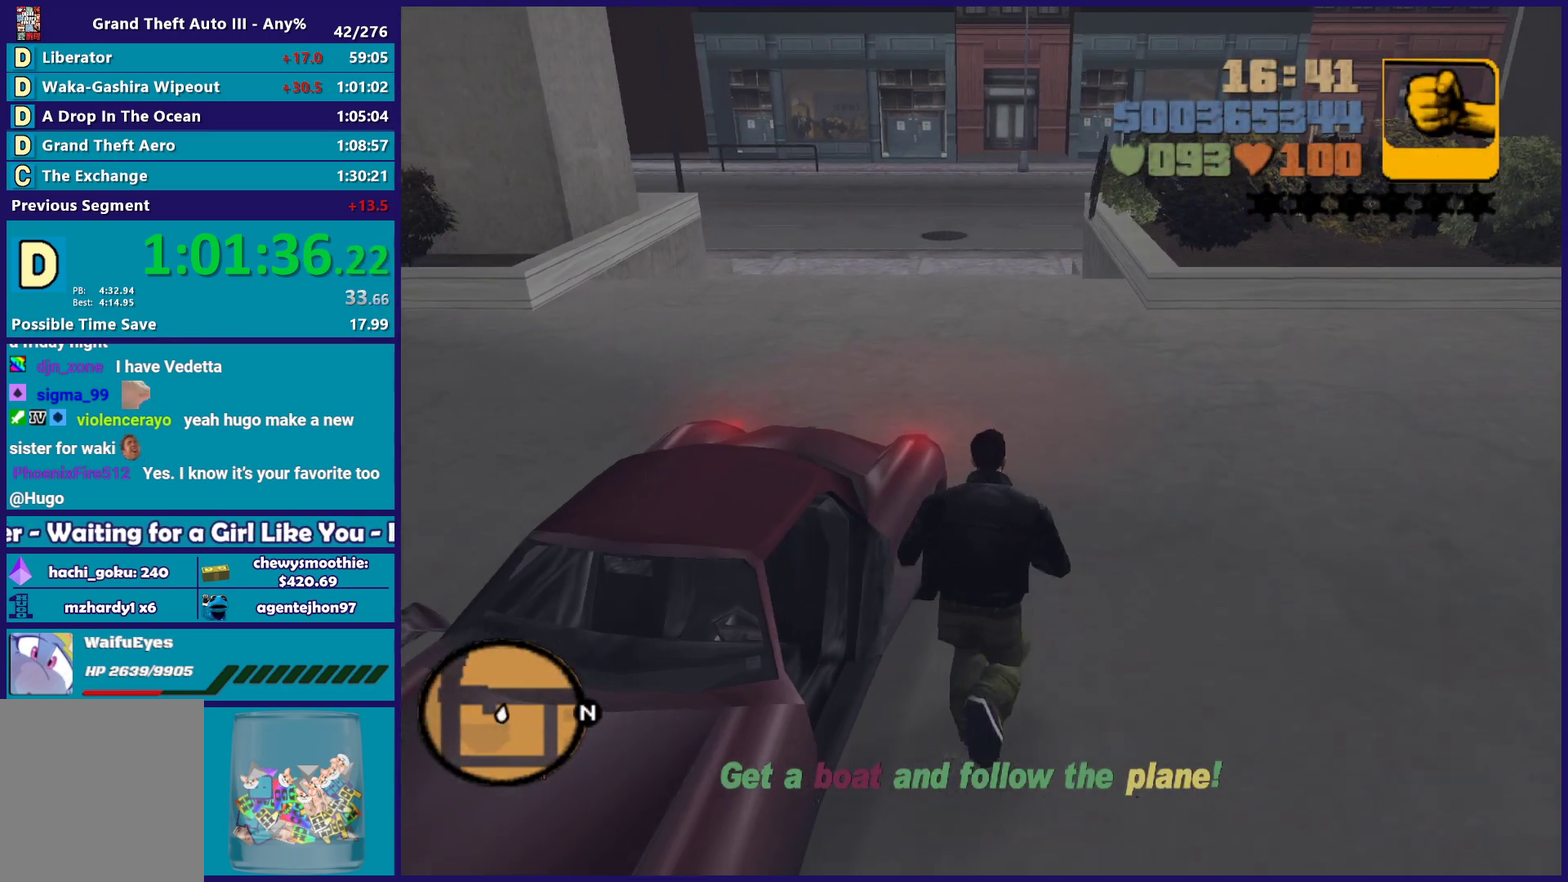
{"buttons": ["L2"], "left_stick": "center", "right_stick": "up-right", "events": [[17, "Y", "up"], [83, "Y", "down"], [200, "Y", "up"], [383, "right_stick", "up-right"], [483, "L2", "down"]]}
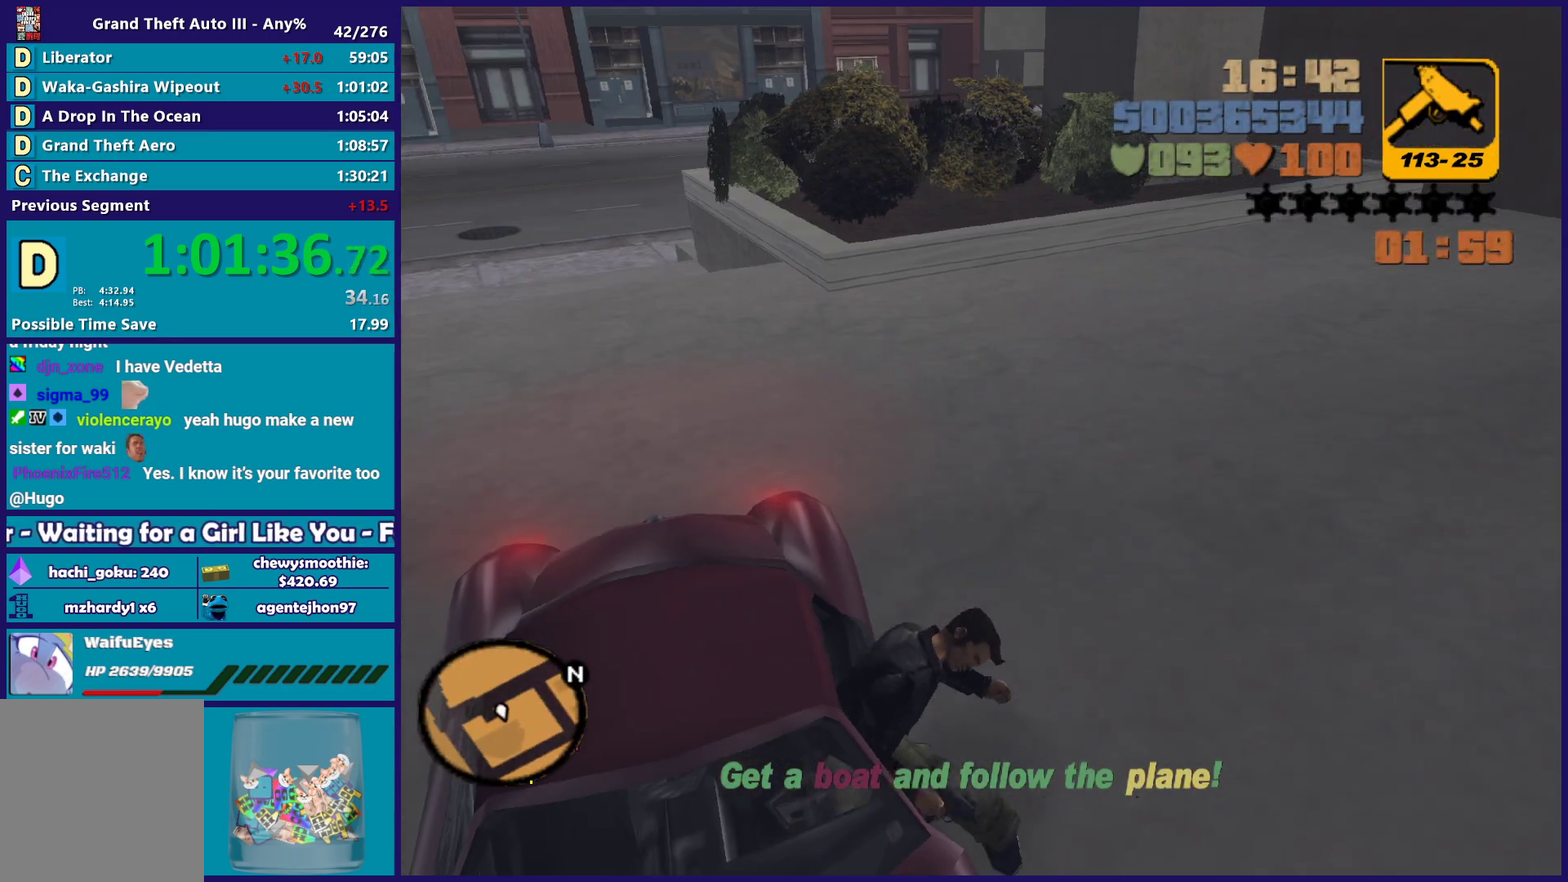
{"buttons": ["L2"], "left_stick": "right", "right_stick": "left", "events": [[17, "left_stick", "right"], [50, "right_stick", "center"], [433, "right_stick", "left"]]}
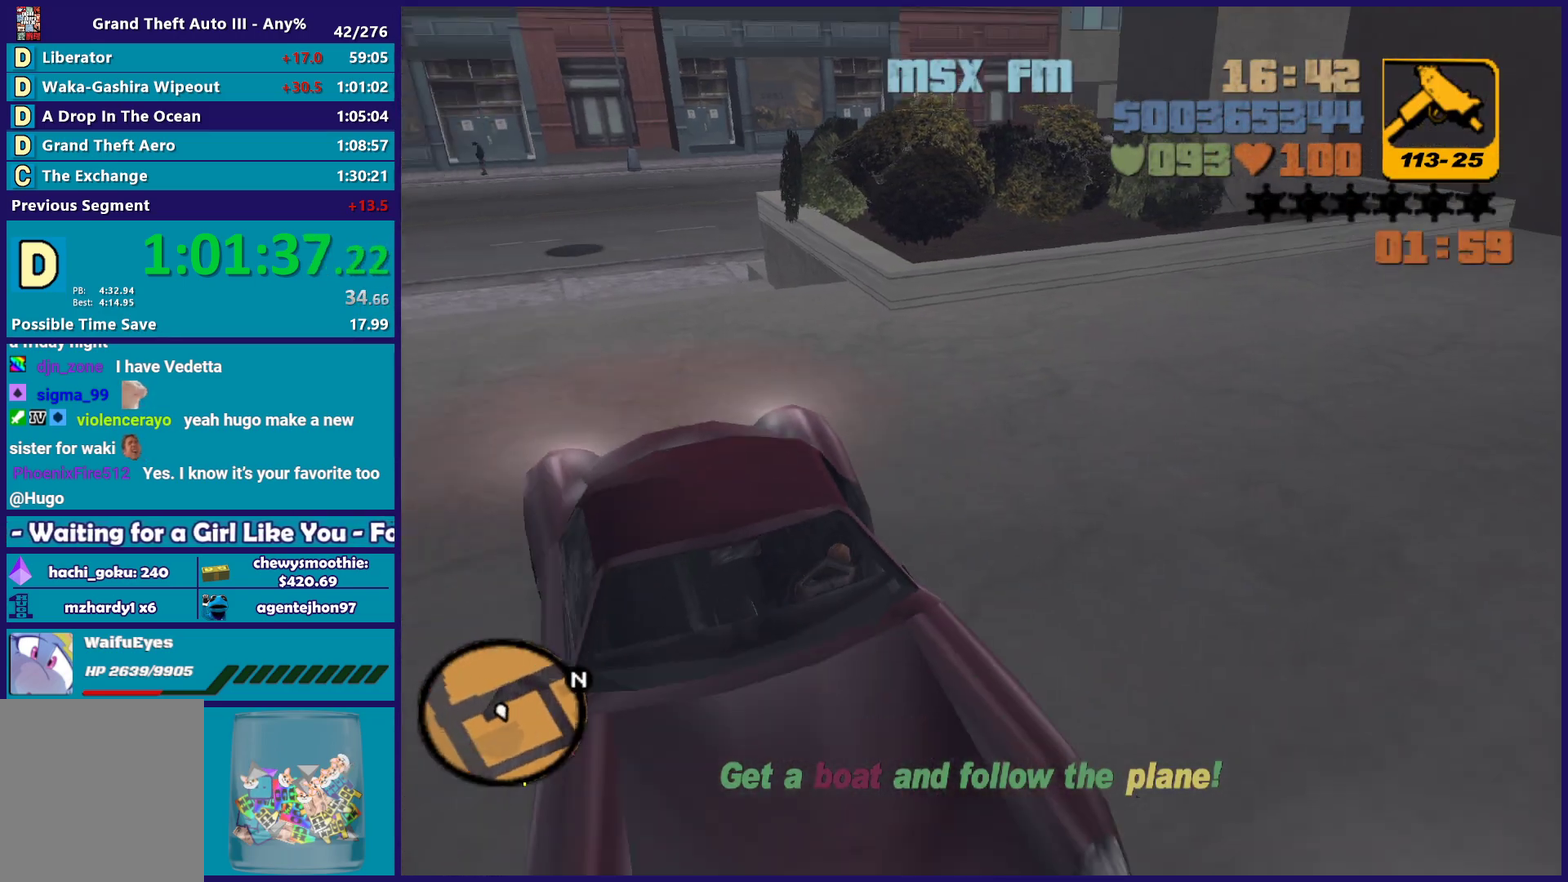
{"buttons": ["L2"], "left_stick": "left", "right_stick": "center", "events": [[100, "right_stick", "center"], [133, "left_stick", "center"], [400, "left_stick", "left"]]}
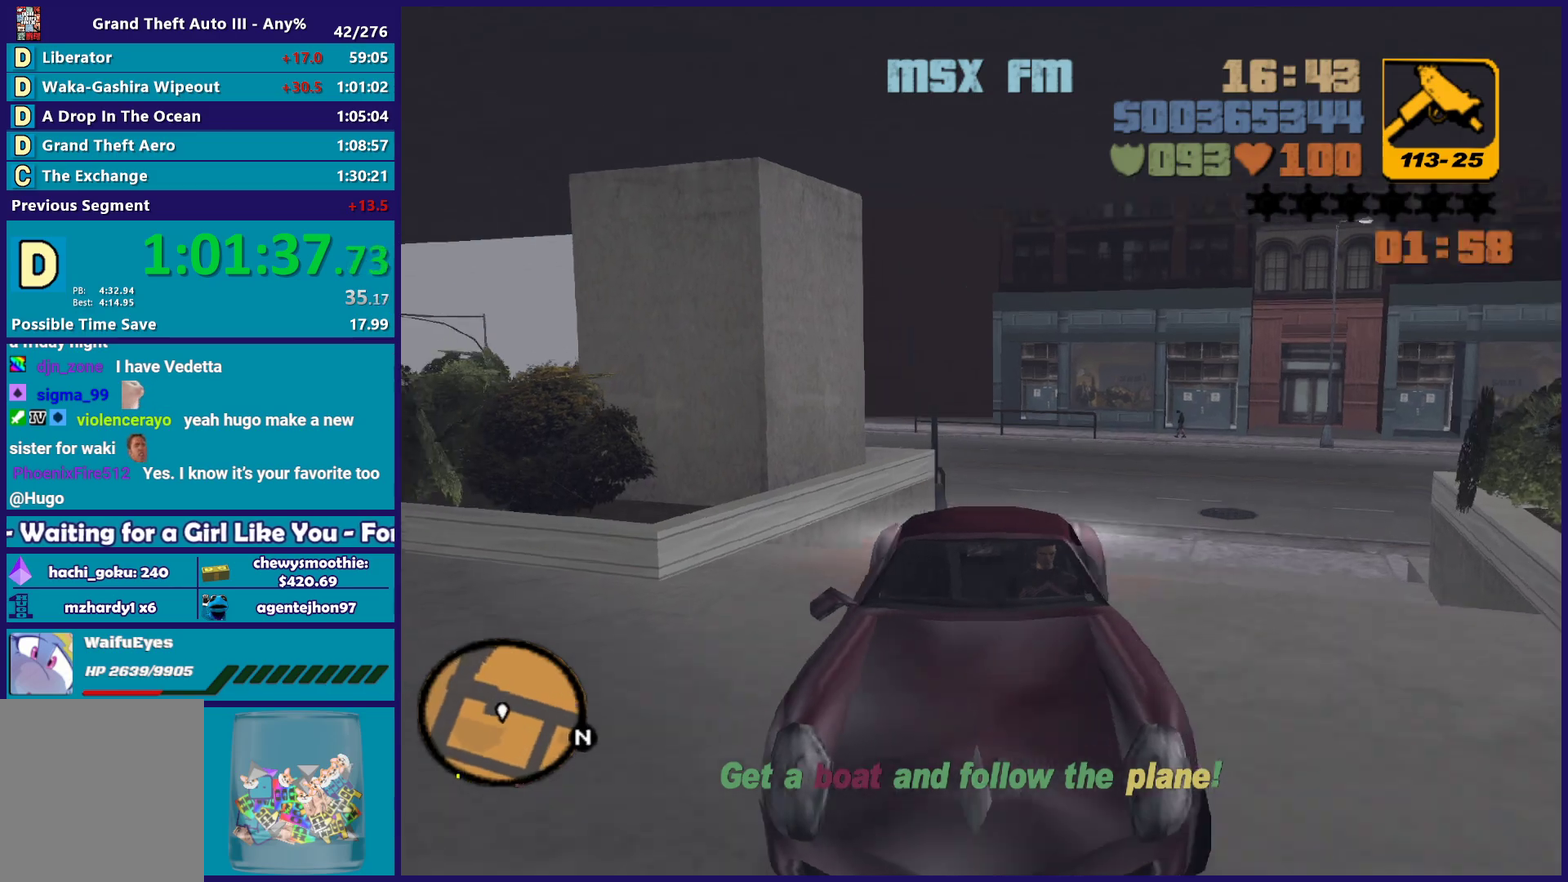
{"buttons": ["L2"], "left_stick": "center", "right_stick": "up-right", "events": [[200, "left_stick", "center"], [350, "right_stick", "up-right"]]}
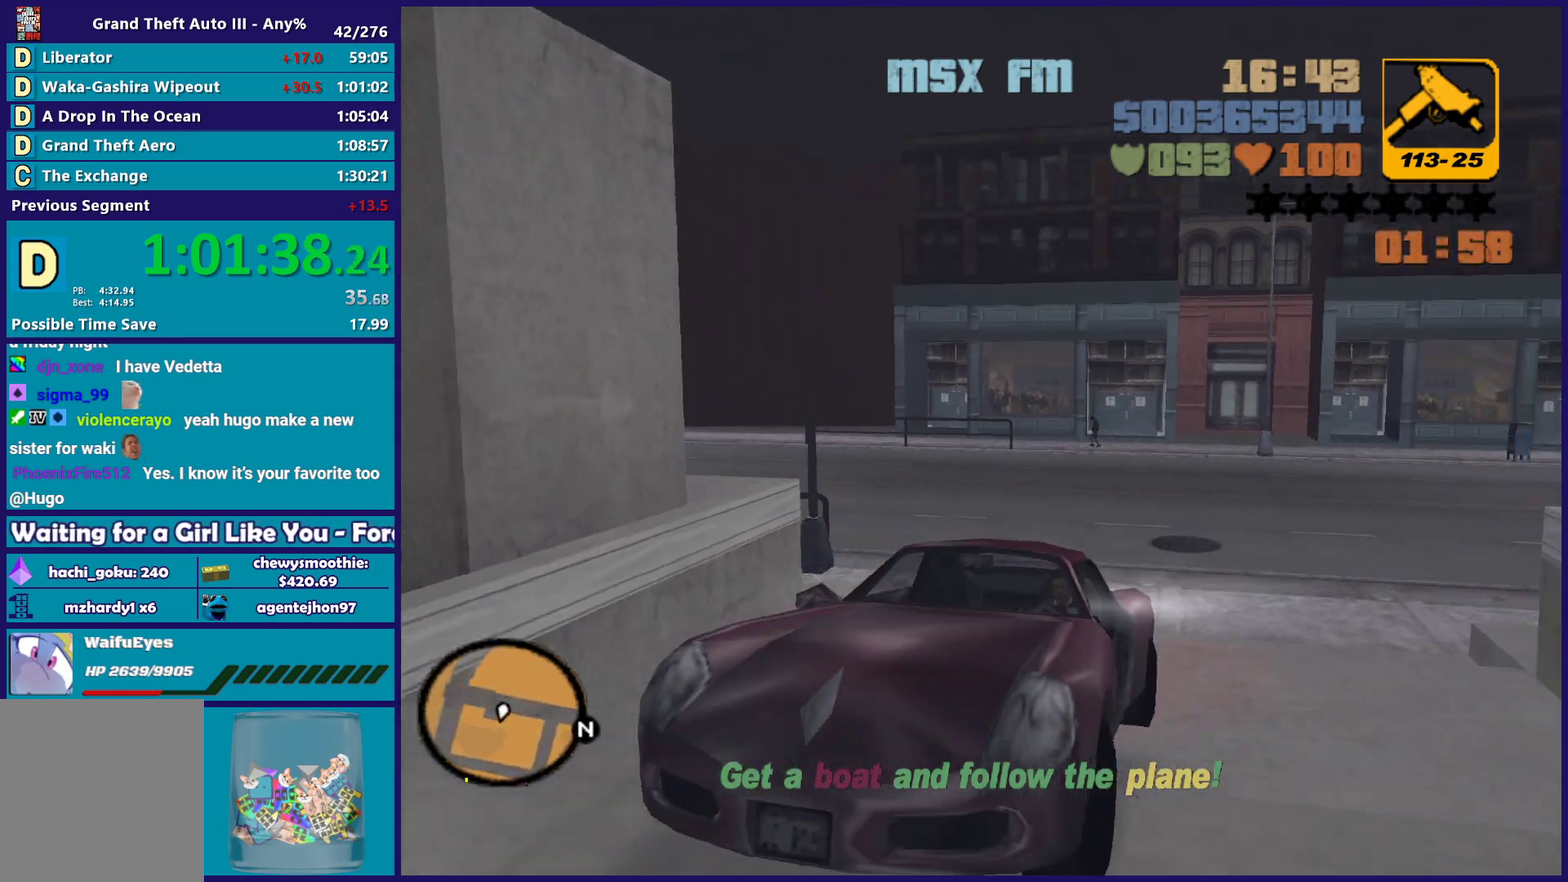
{"buttons": ["L2"], "left_stick": "center", "right_stick": "up-right", "events": [[50, "right_stick", "center"], [367, "right_stick", "up-right"]]}
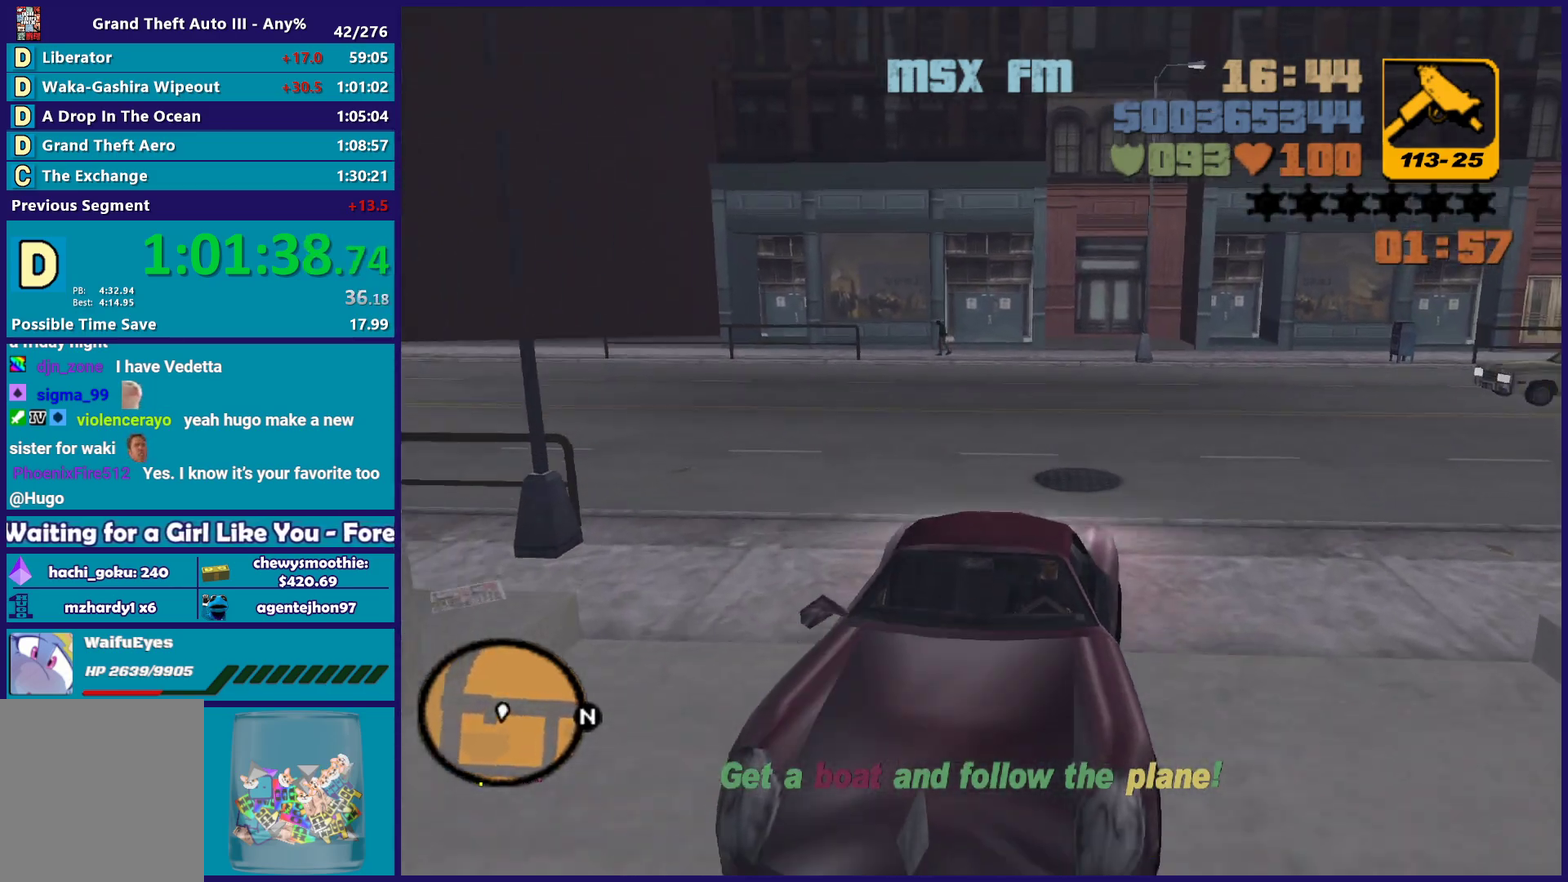
{"buttons": ["L2"], "left_stick": "right", "right_stick": "up-right", "events": [[17, "right_stick", "right"], [83, "left_stick", "right"], [133, "right_stick", "down-right"], [267, "right_stick", "up-right"]]}
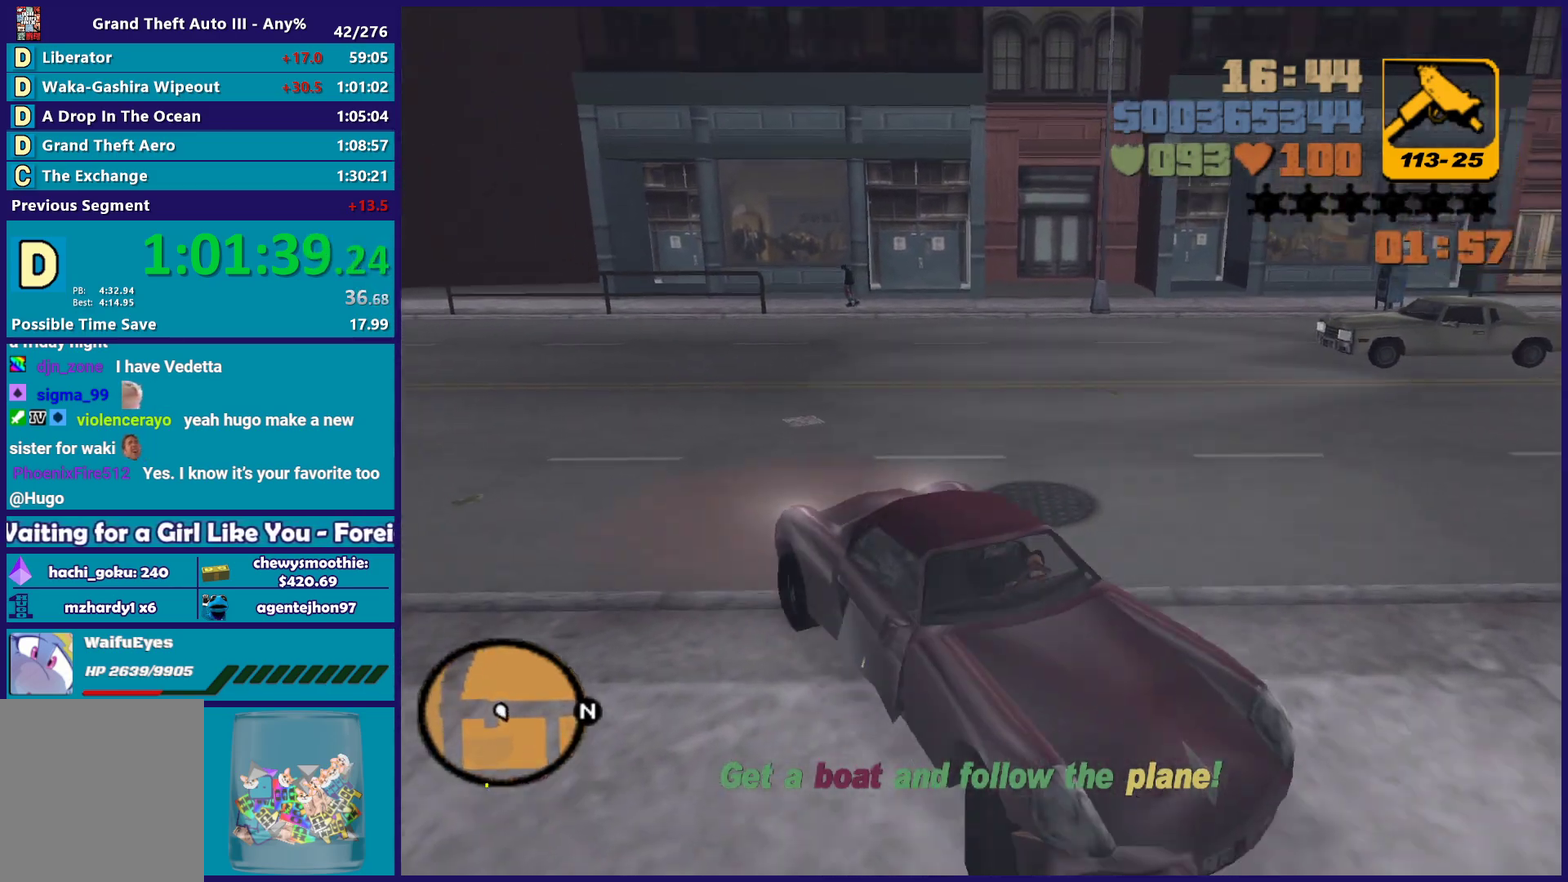
{"buttons": ["R2"], "left_stick": "left", "right_stick": "right", "events": [[33, "right_stick", "right"], [233, "L2", "up"], [233, "R2", "down"], [233, "left_stick", "left"], [250, "right_stick", "up-right"], [400, "right_stick", "right"]]}
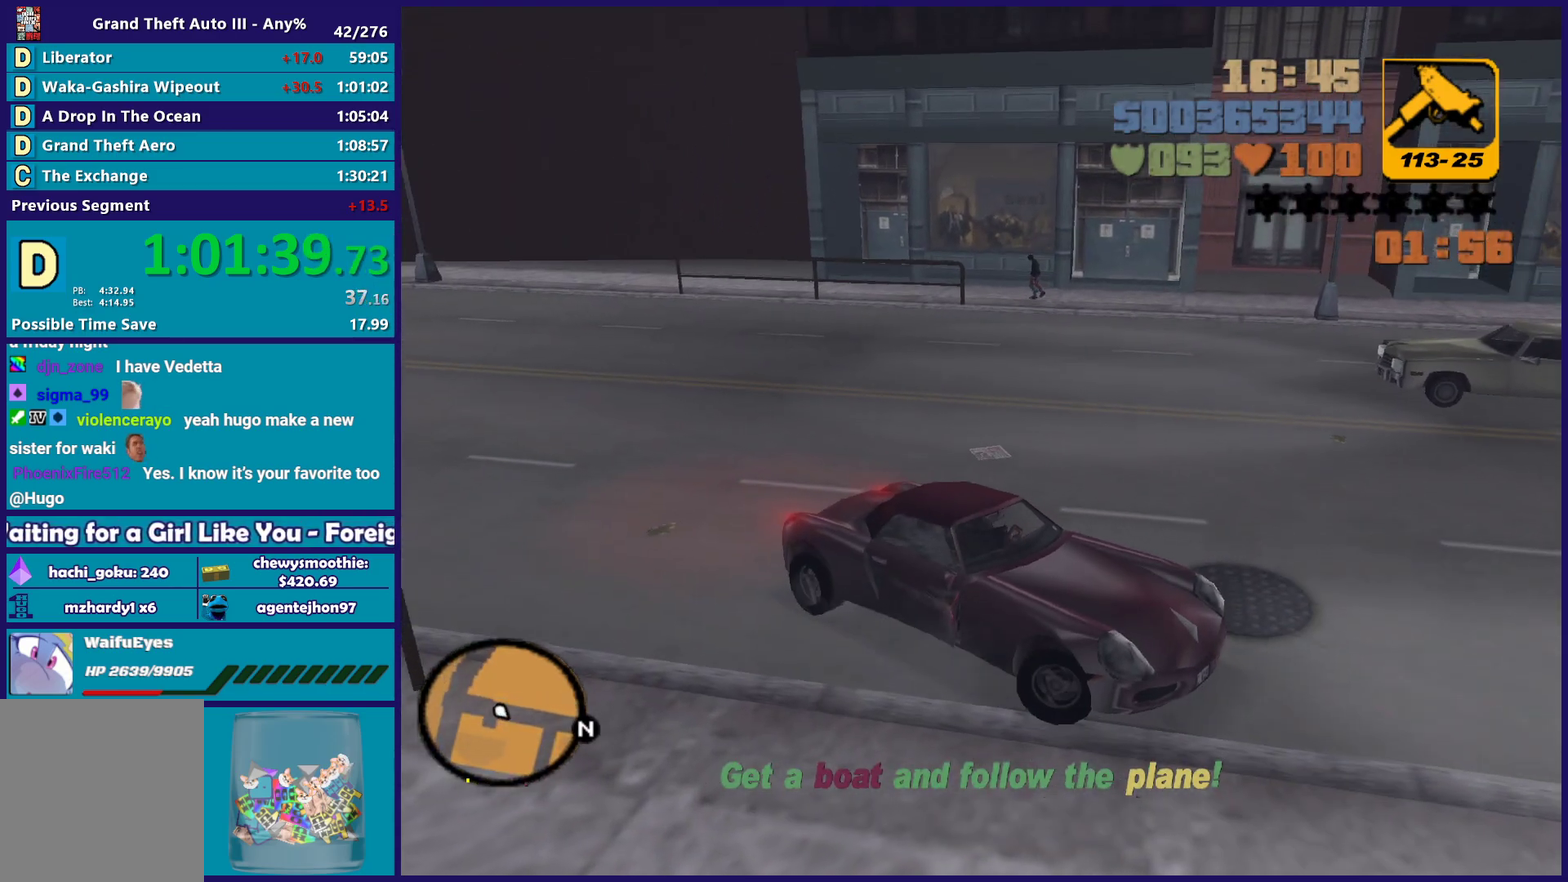
{"buttons": ["R2"], "left_stick": "left", "right_stick": "right", "events": []}
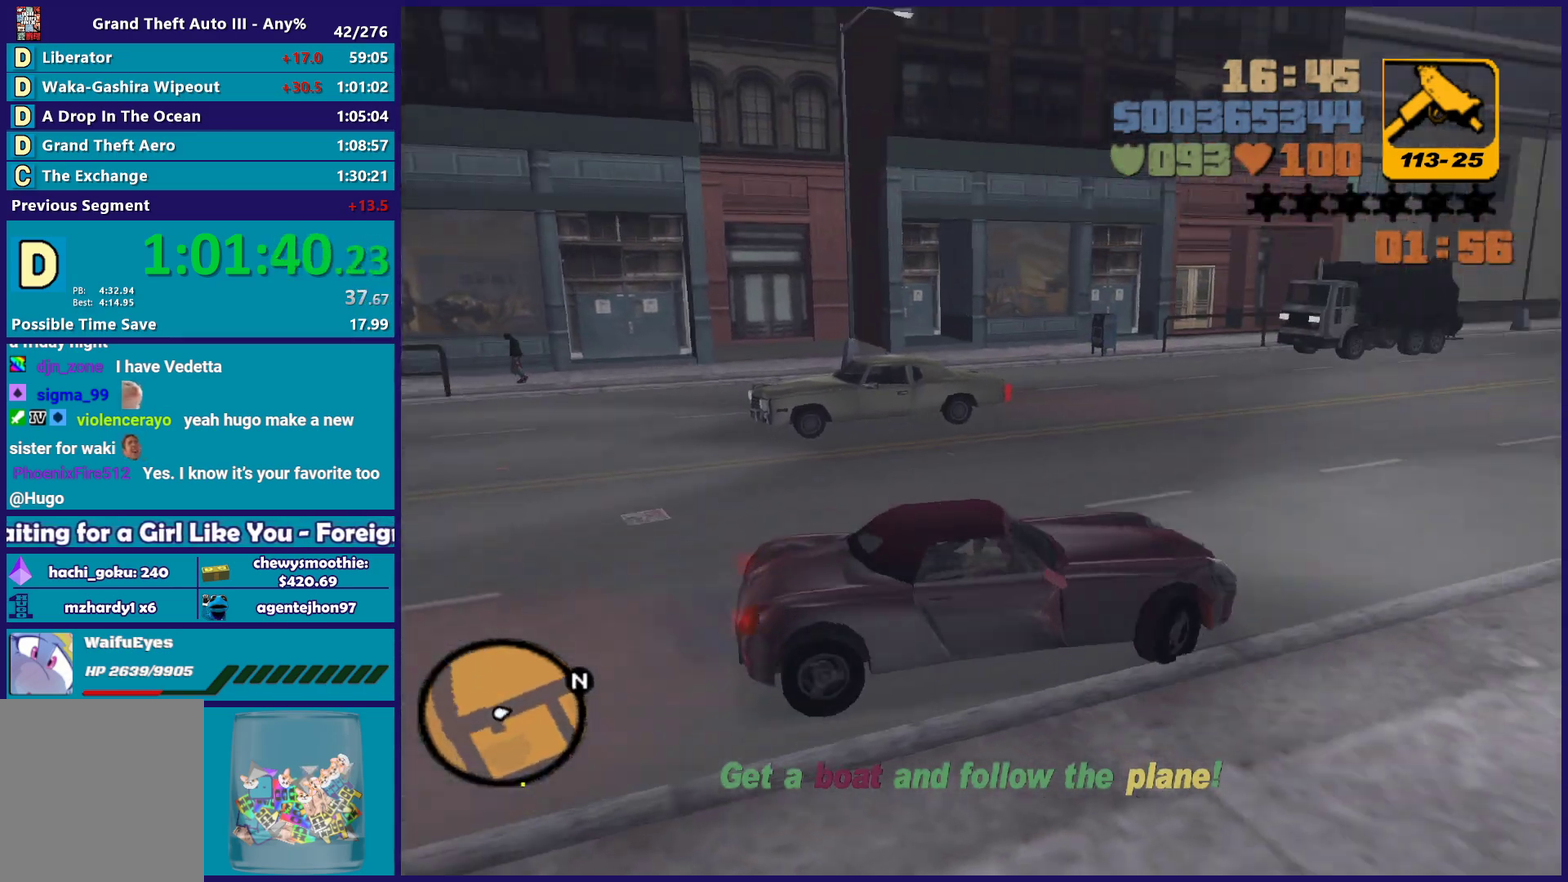
{"buttons": ["R2"], "left_stick": "center", "right_stick": "center", "events": [[183, "left_stick", "up-left"], [200, "right_stick", "down-right"], [233, "left_stick", "center"], [250, "right_stick", "down-left"], [450, "right_stick", "center"]]}
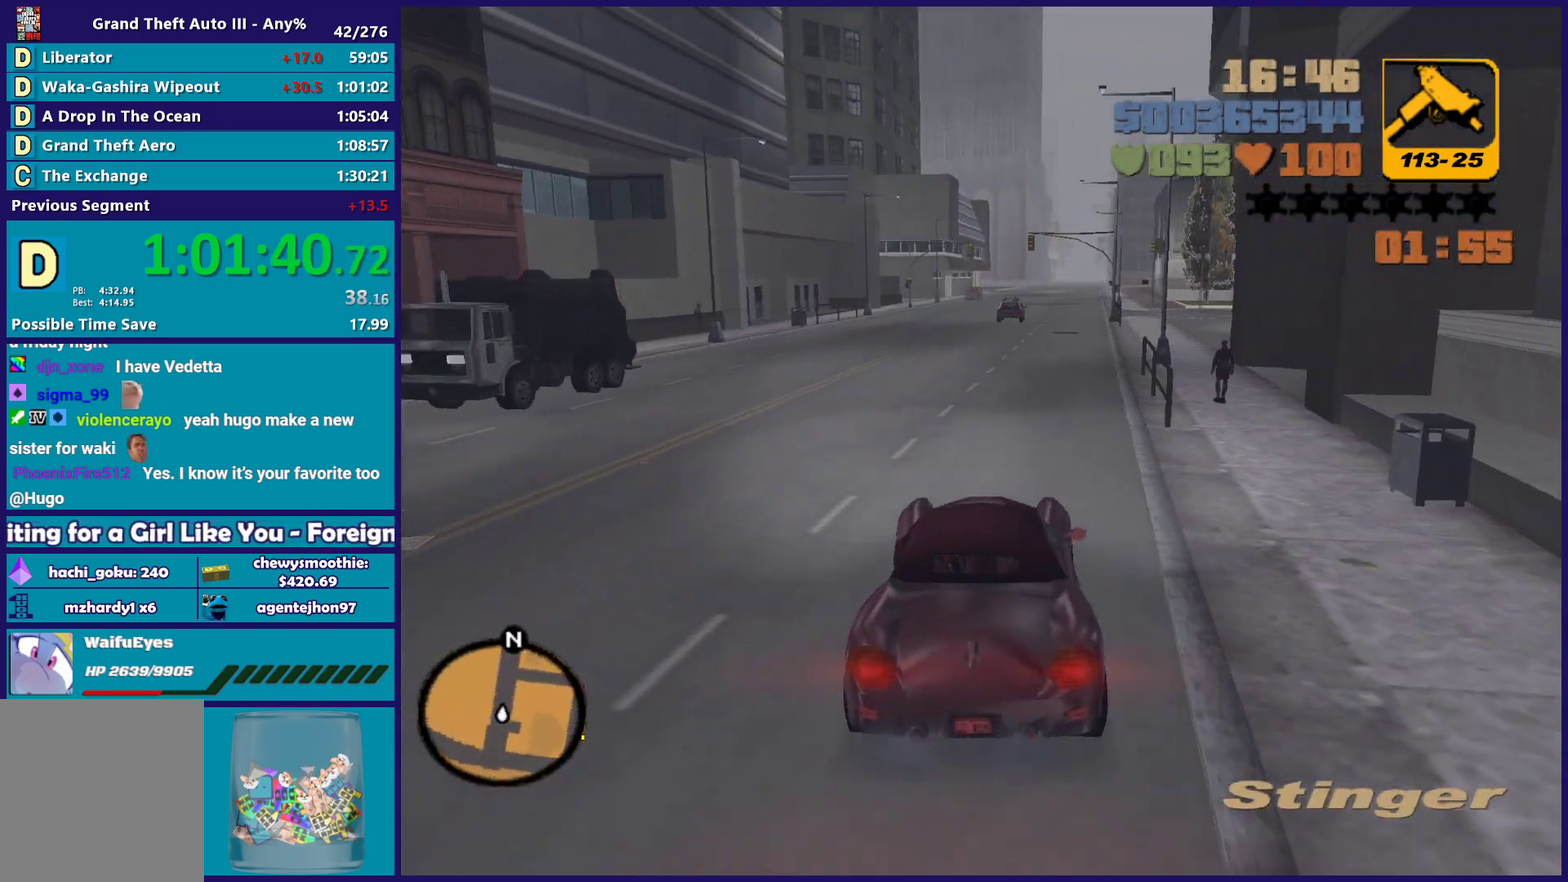
{"buttons": ["R2"], "left_stick": "right", "right_stick": "center", "events": [[67, "right_stick", "up-right"], [150, "right_stick", "center"], [483, "left_stick", "right"]]}
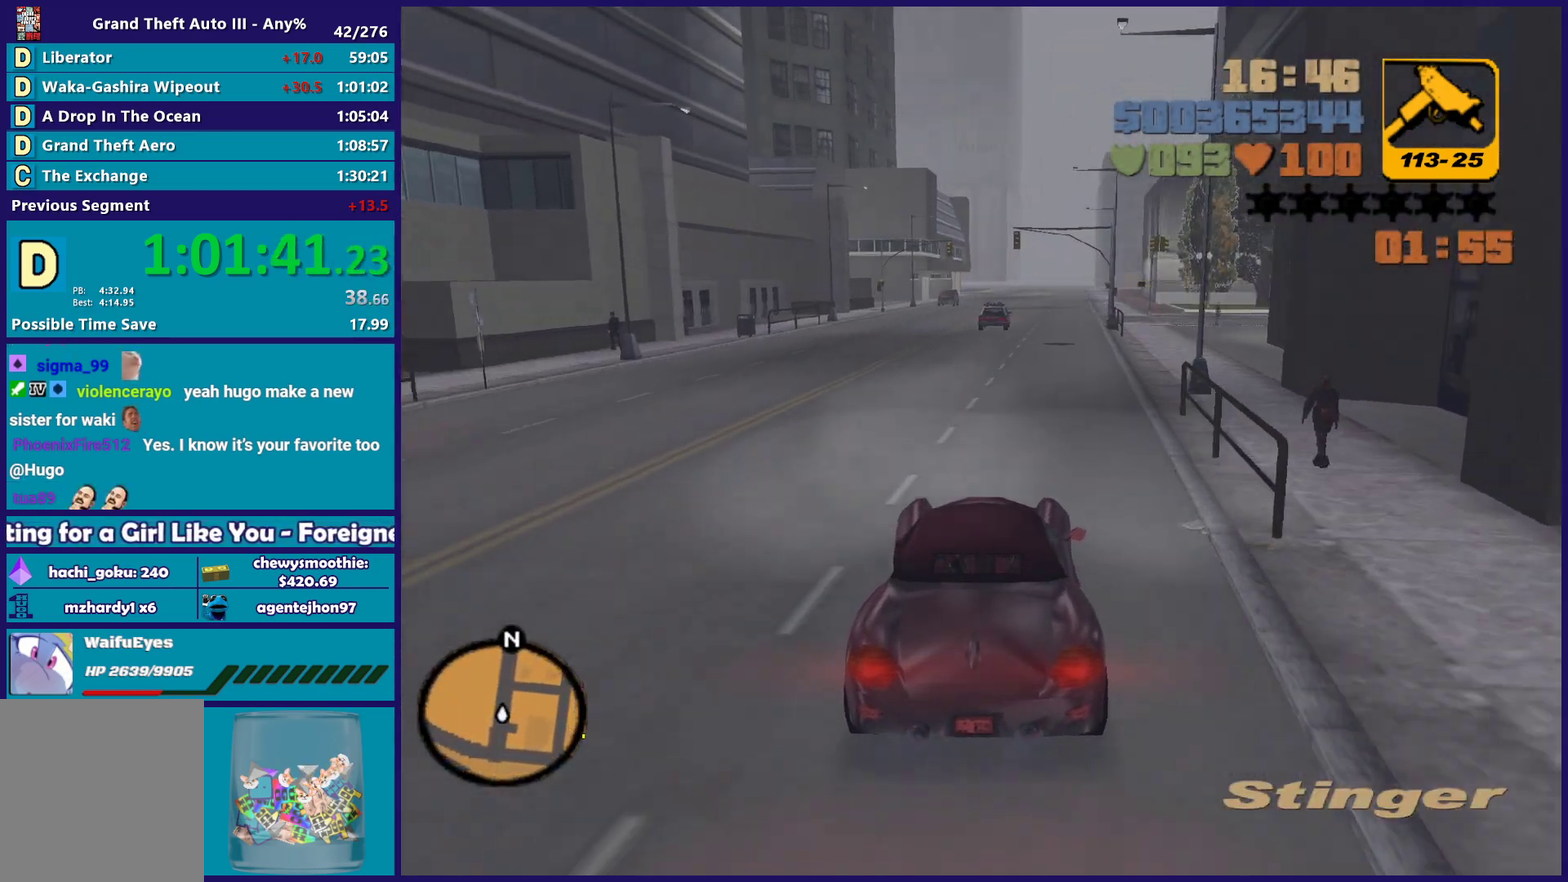
{"buttons": ["R2"], "left_stick": "right", "right_stick": "center", "events": [[133, "left_stick", "left"], [350, "left_stick", "right"]]}
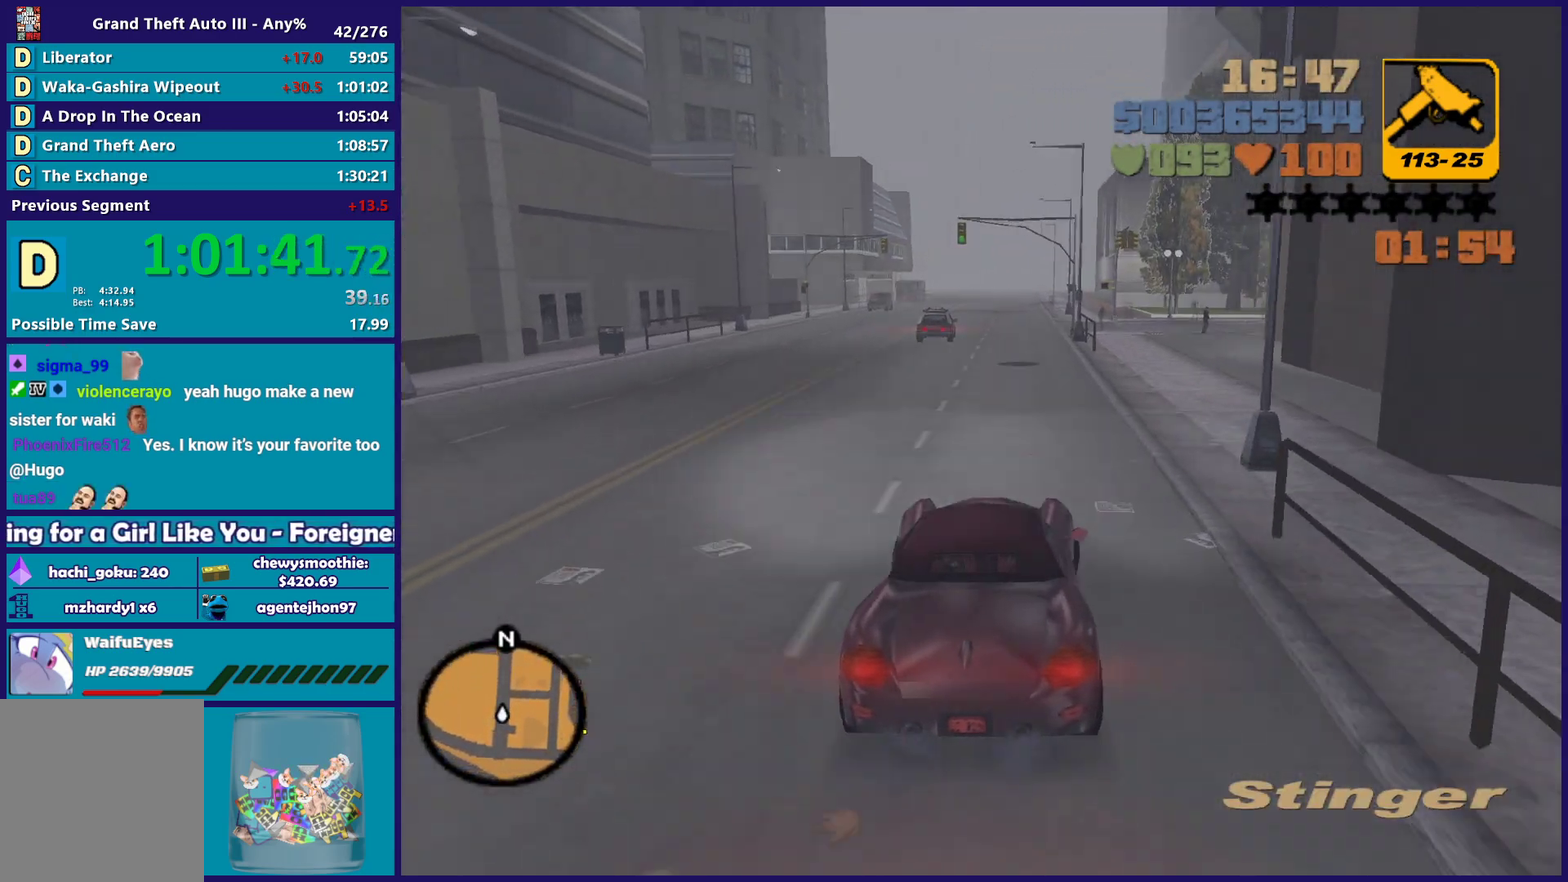
{"buttons": ["R2"], "left_stick": "left", "right_stick": "center", "events": [[33, "left_stick", "left"], [233, "left_stick", "right"], [417, "left_stick", "left"]]}
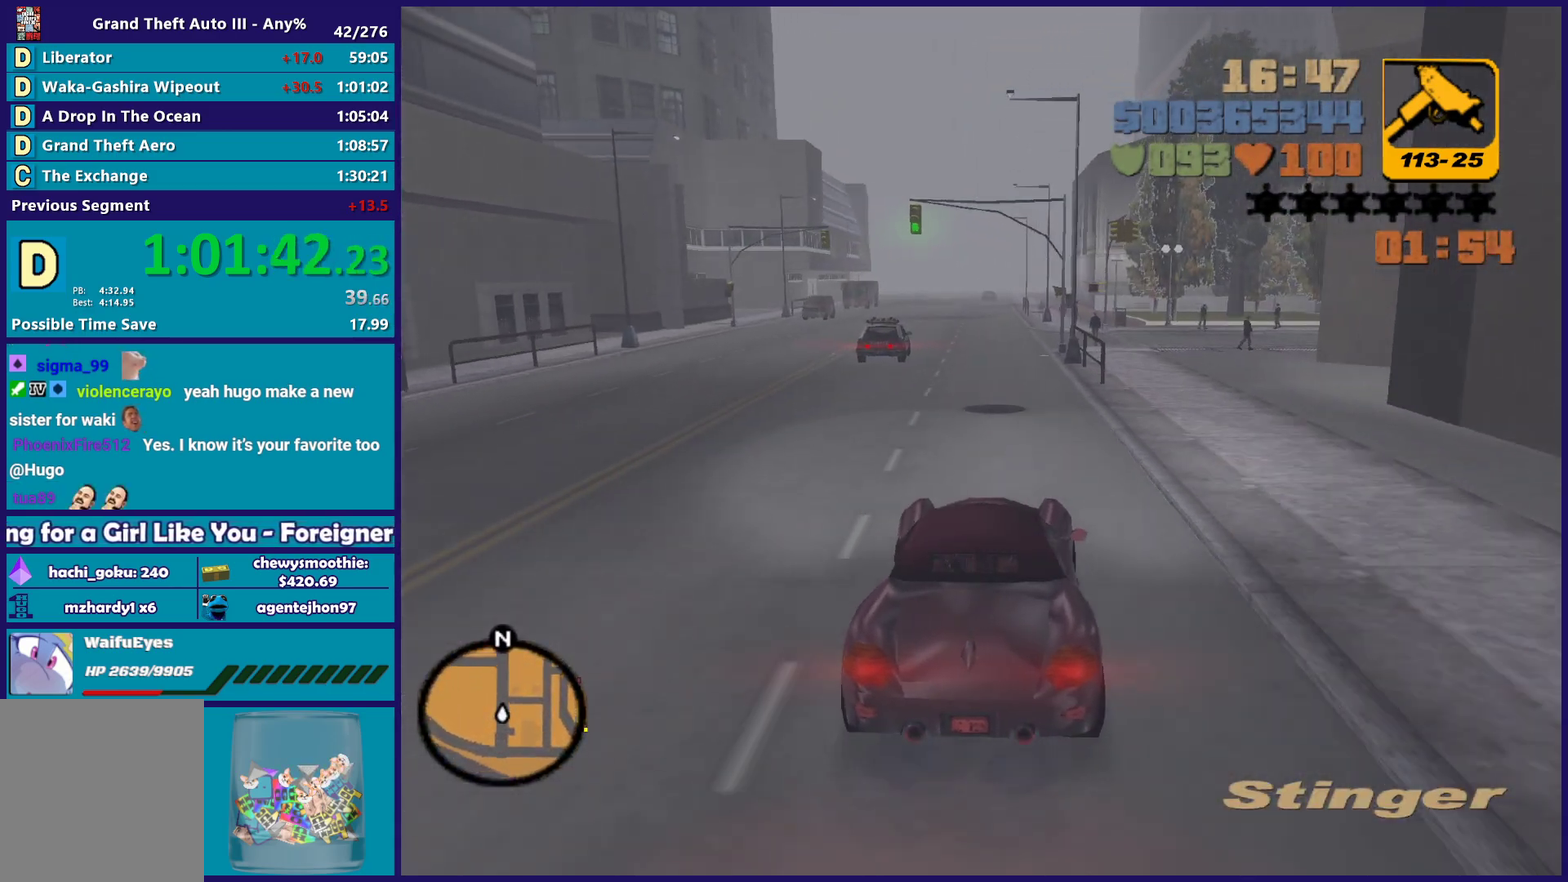
{"buttons": ["R2"], "left_stick": "right", "right_stick": "center", "events": [[117, "left_stick", "right"], [300, "left_stick", "left"], [483, "left_stick", "right"]]}
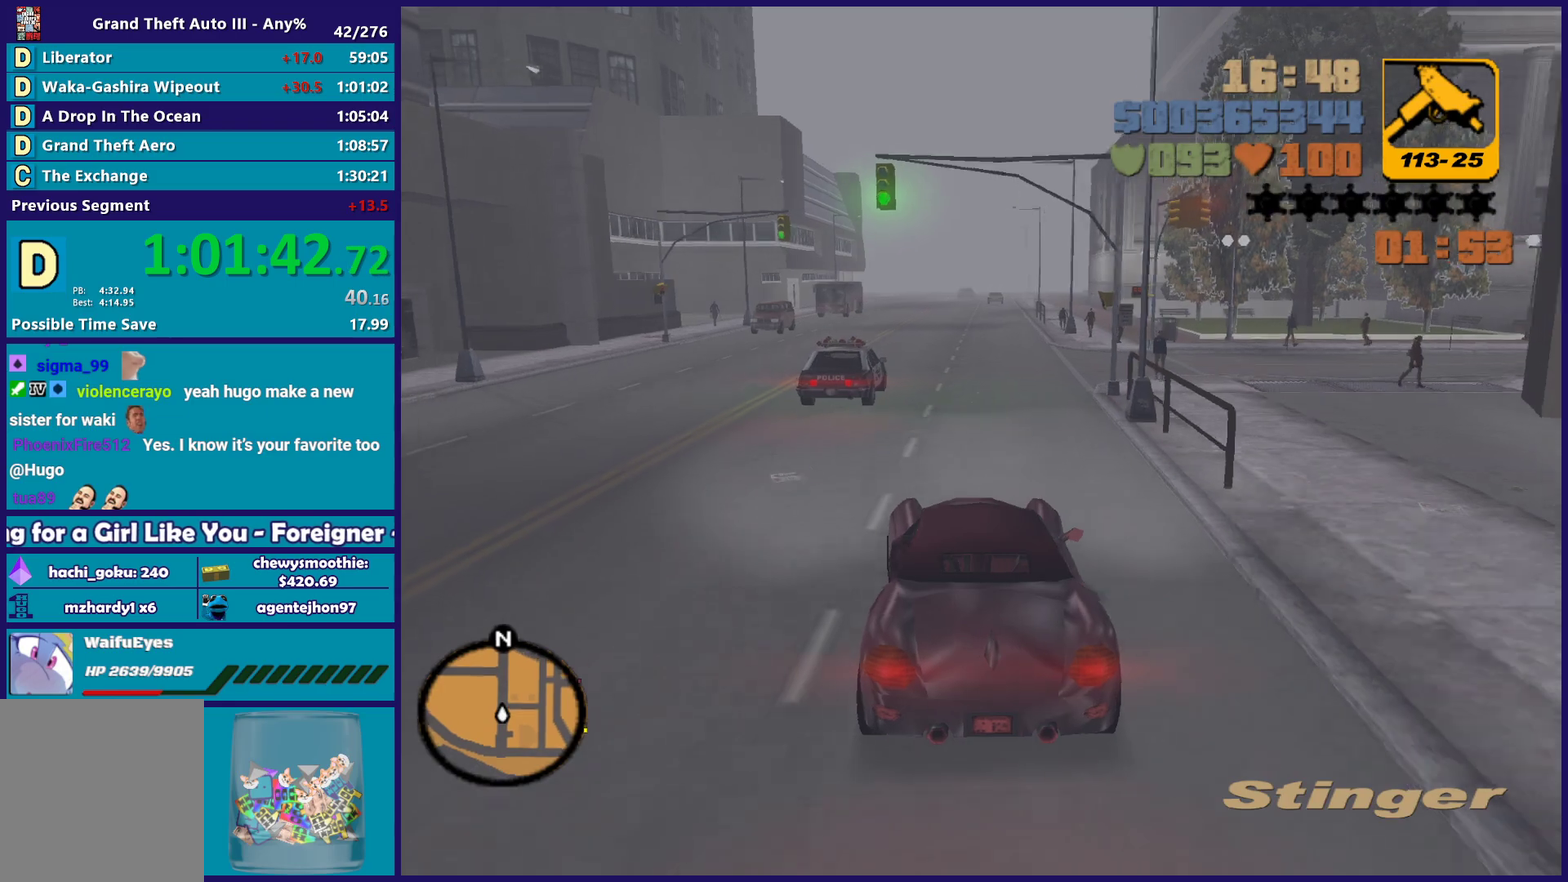
{"buttons": ["R2"], "left_stick": "up-left", "right_stick": "center", "events": [[83, "left_stick", "center"], [433, "left_stick", "up-left"]]}